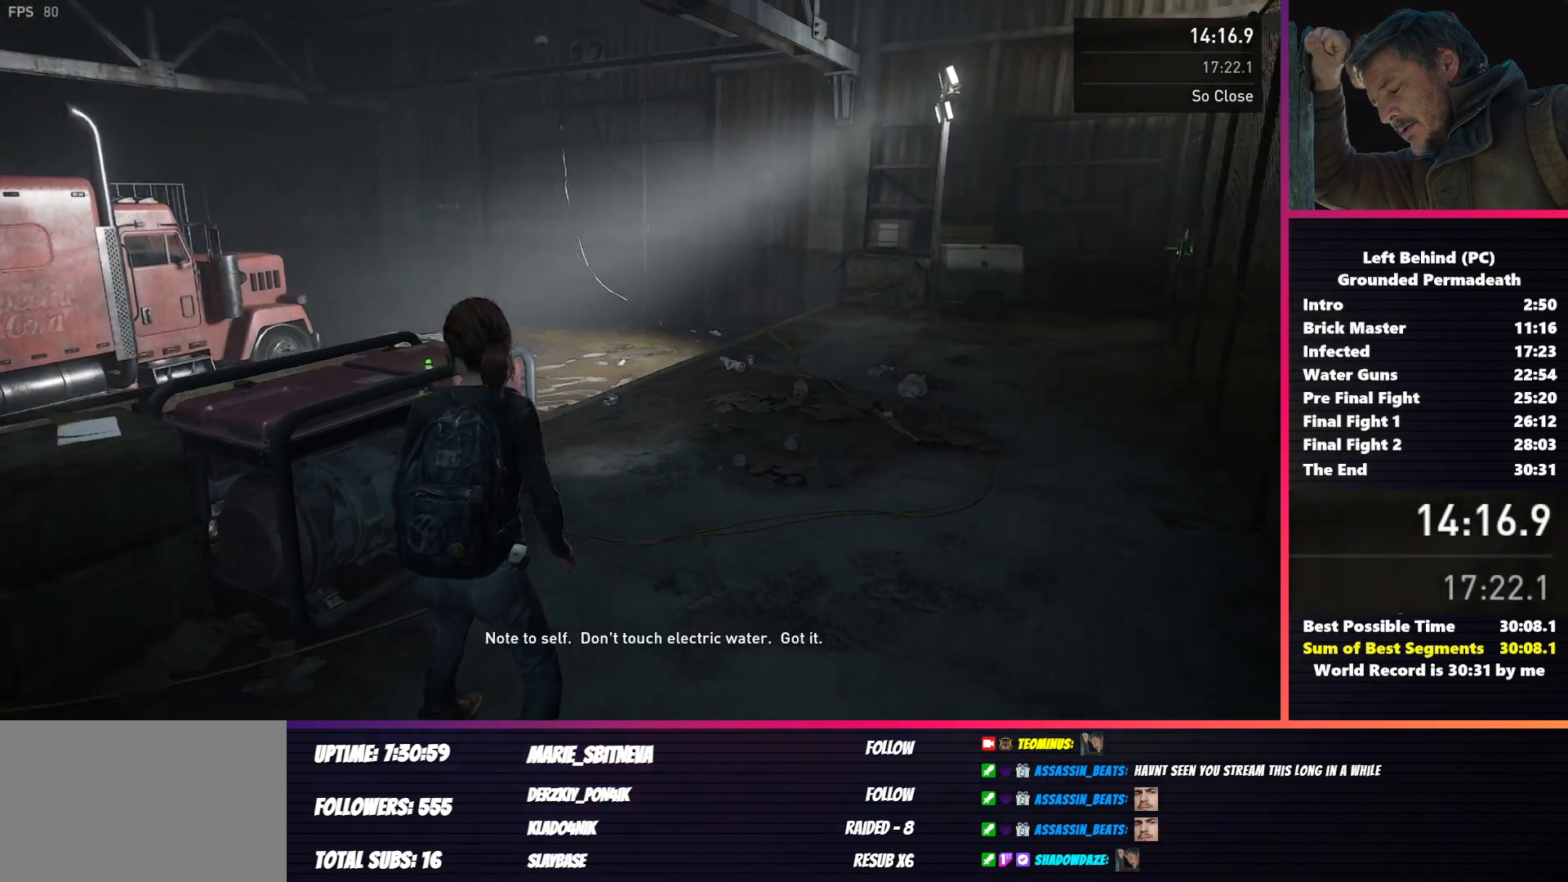
Gameplay with keyboard and mouse; each line is a JSON object with the keys and mouse buttons held at the frame after it. "events" lists presses ("down") and releases ("up") of "1", "2", "3", "4", "5", "a", "alt", "b", "c", "ctrl", "d", "e", "f", "g", "q", "r", "s", "shift", "space", "t", "tab", "v", "w", "x", "z", "mouse_left", "mouse_wheel", "mouse_right", "mouse_mb4" and "mouse_mb5" between this image and that frame as [ms after this image, input, new state], when the widget could be followed in between. "mouse_left", "mouse_wheel", "mouse_right", "mouse_mb4", "mouse_mb5" = the "left", "wheel", "right", "mb4", "mb5" buttons of the "mouse" list. No other keys are recorded. "wheel" means that the mouse wheel is clicked or scrolled. Mouse movement is not recorded.
{"keys": ["shift", "w"], "mouse": [], "events": [[233, "d", "up"]]}
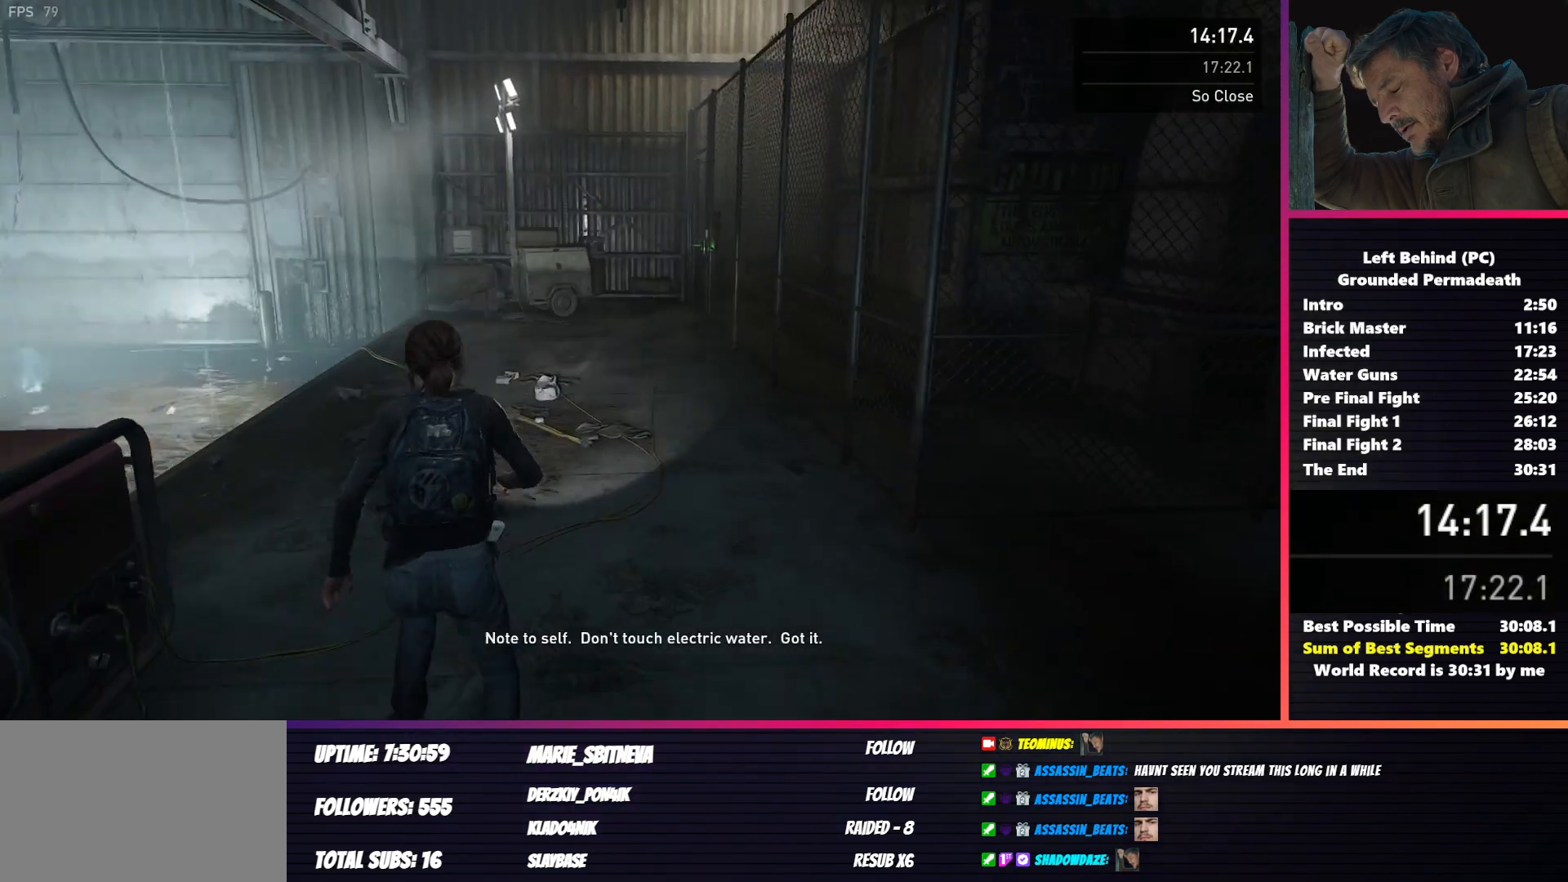
{"keys": ["shift", "w"], "mouse": [], "events": []}
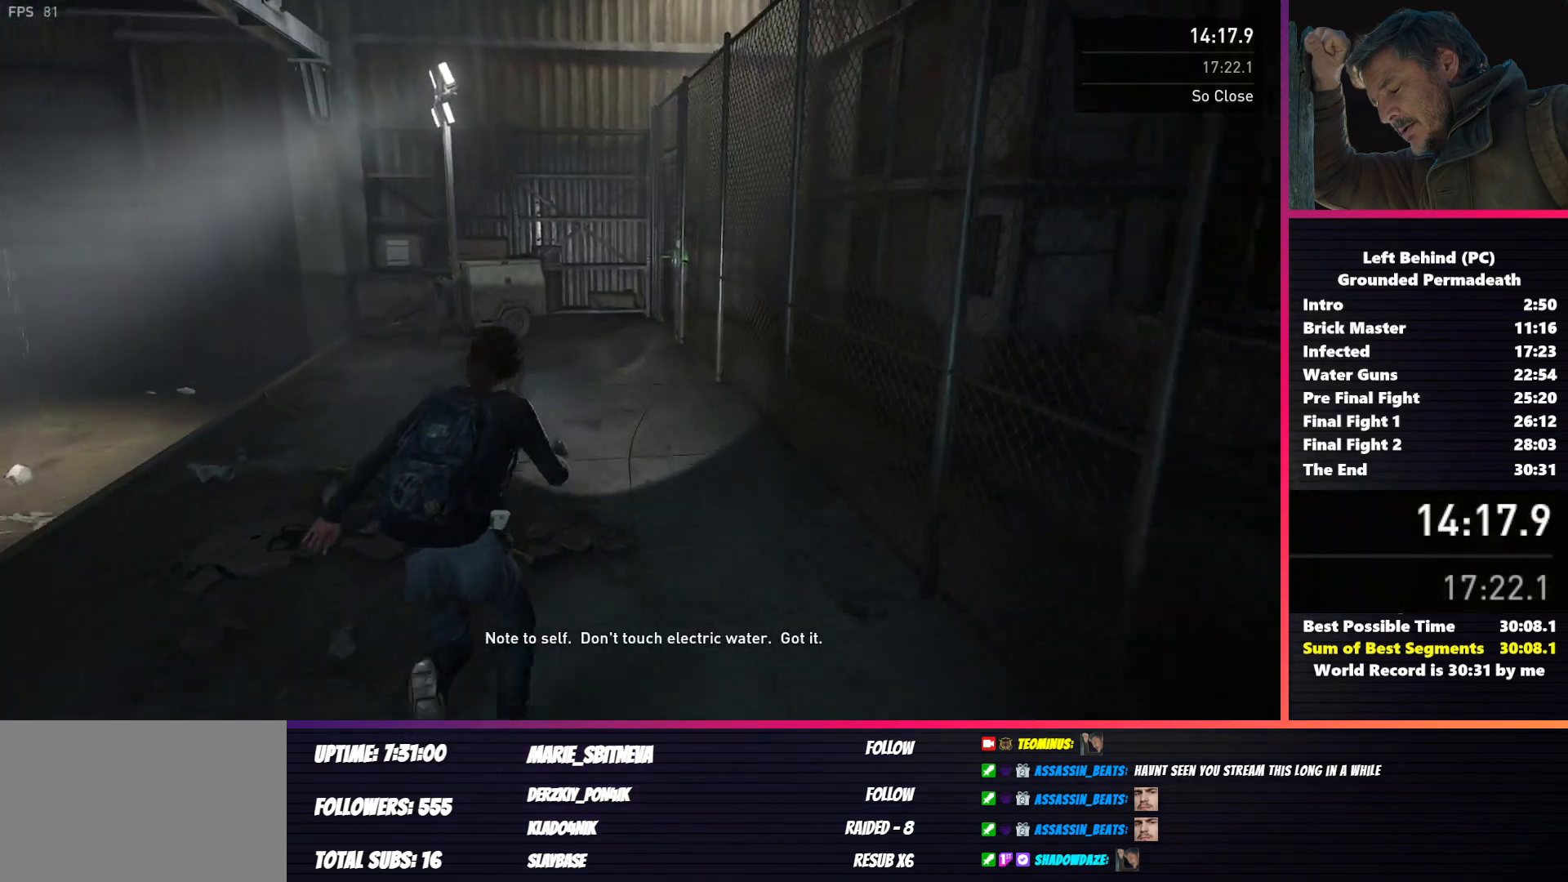
{"keys": ["shift", "w"], "mouse": [], "events": []}
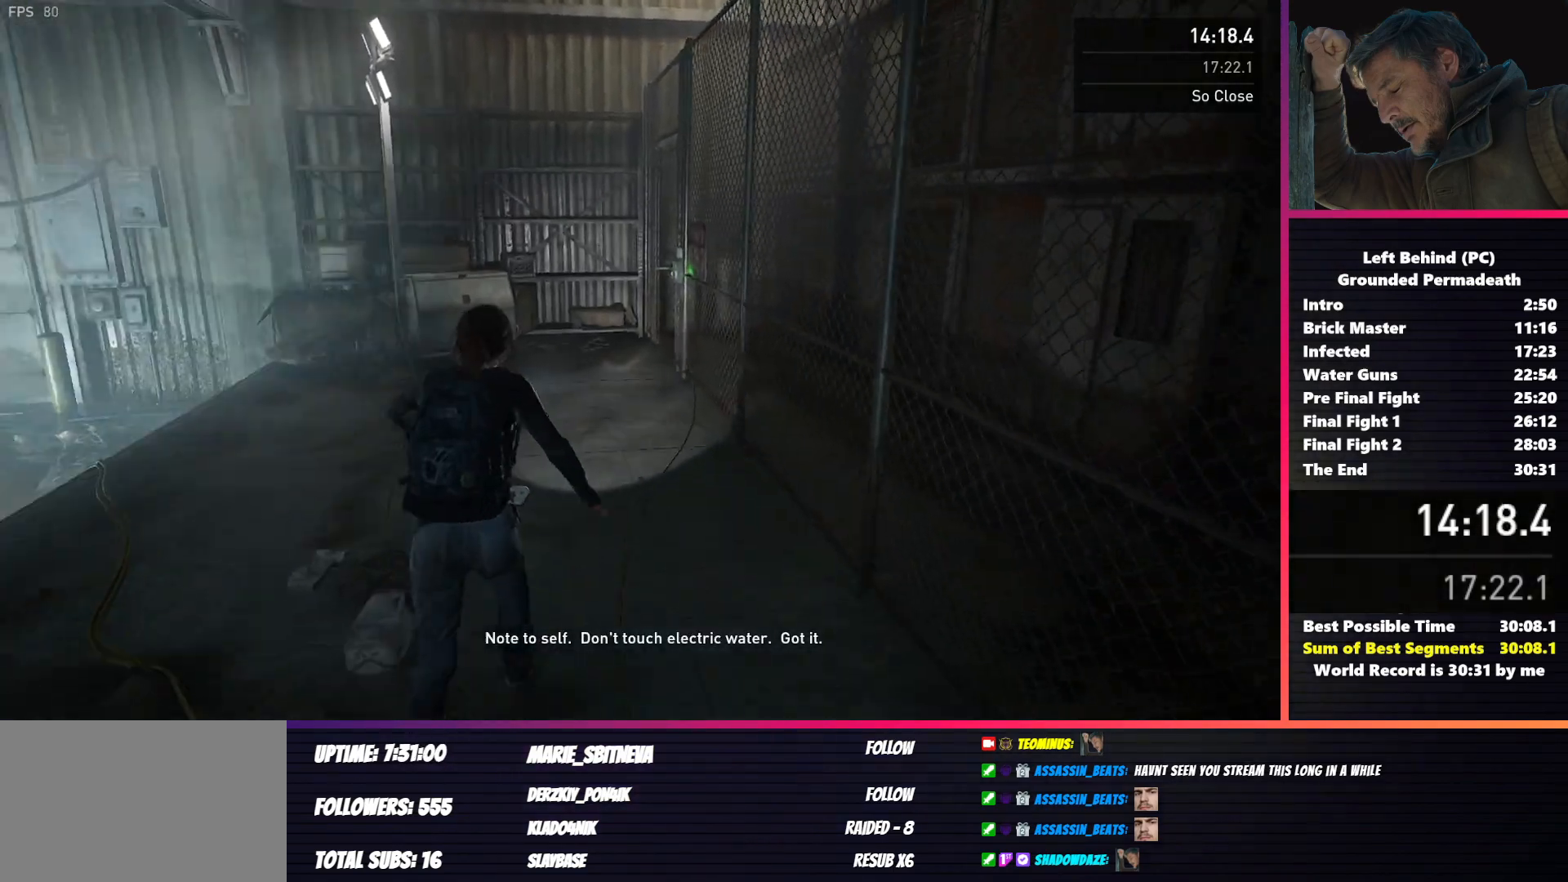
{"keys": ["shift", "w"], "mouse": [], "events": []}
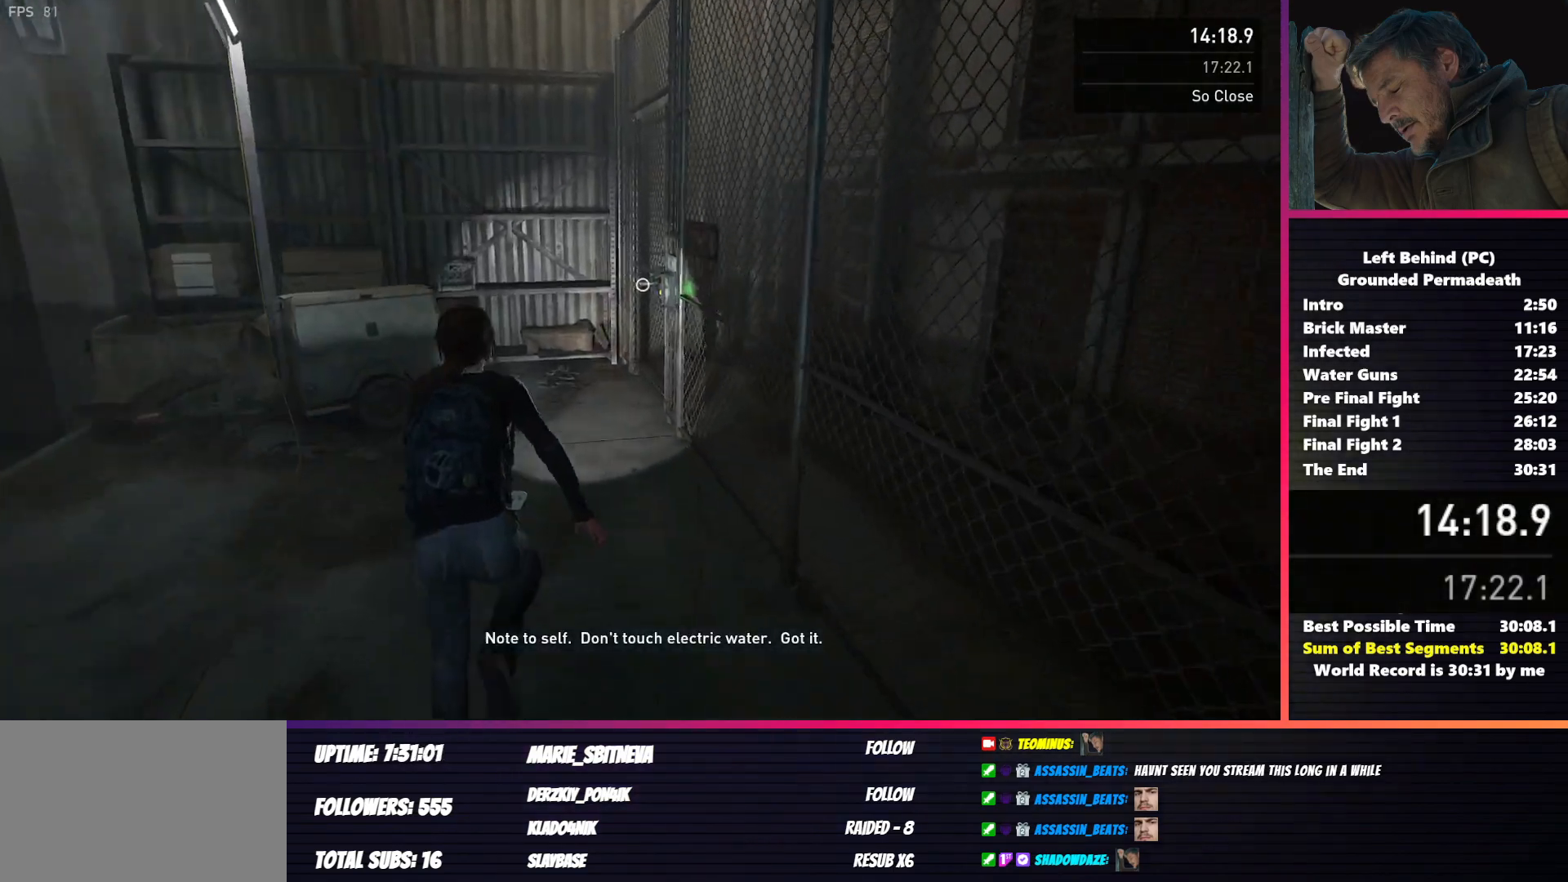
{"keys": ["shift", "w"], "mouse": [], "events": []}
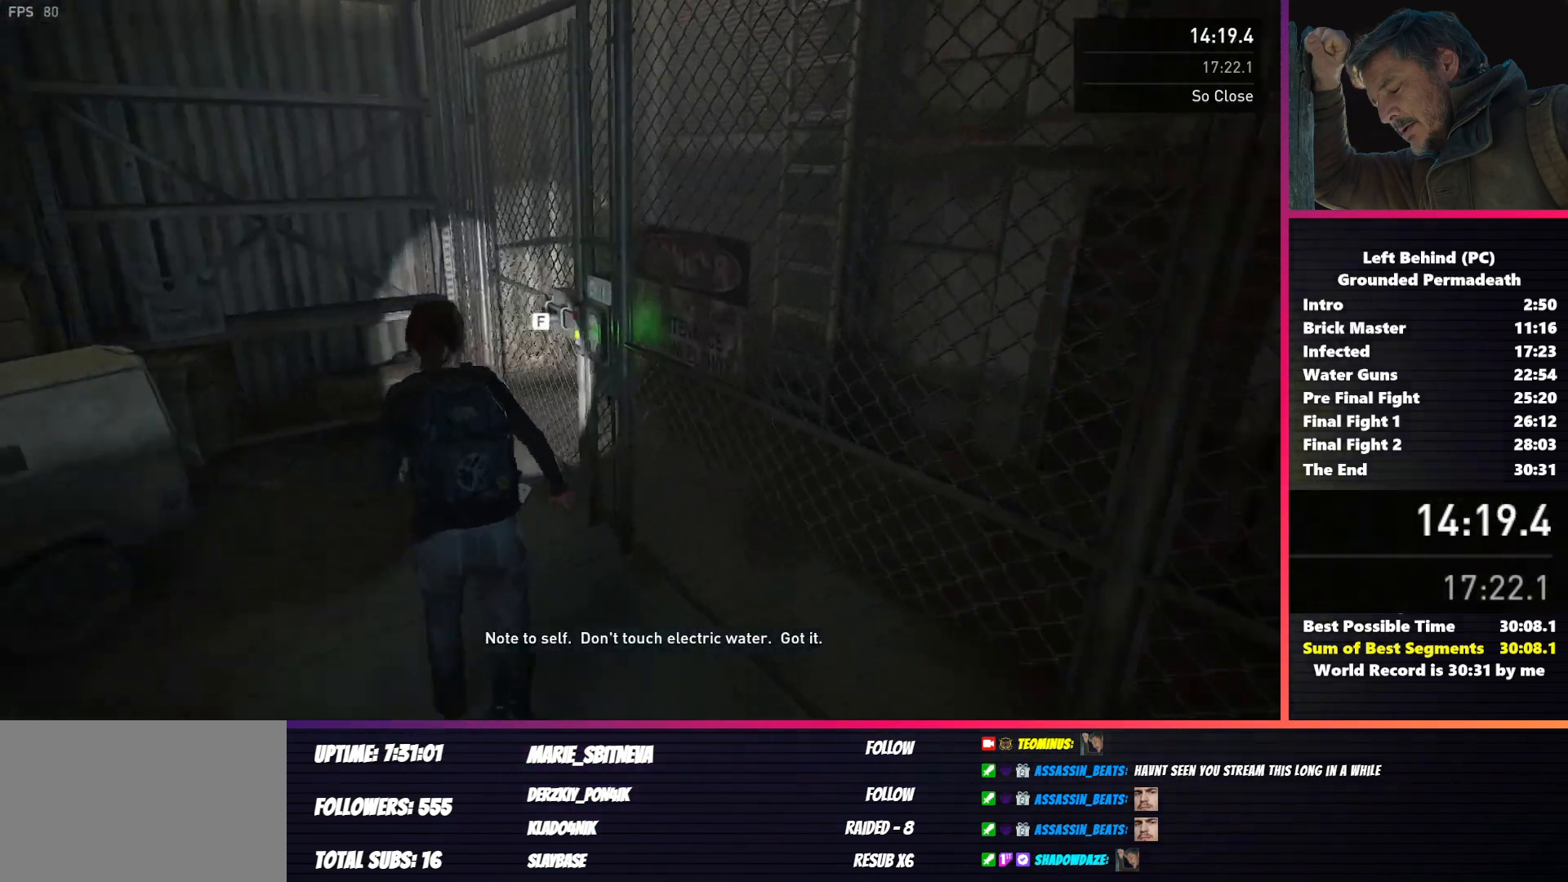
{"keys": [], "mouse": [], "events": [[33, "f", "down"], [133, "f", "up"], [167, "w", "up"], [200, "shift", "up"]]}
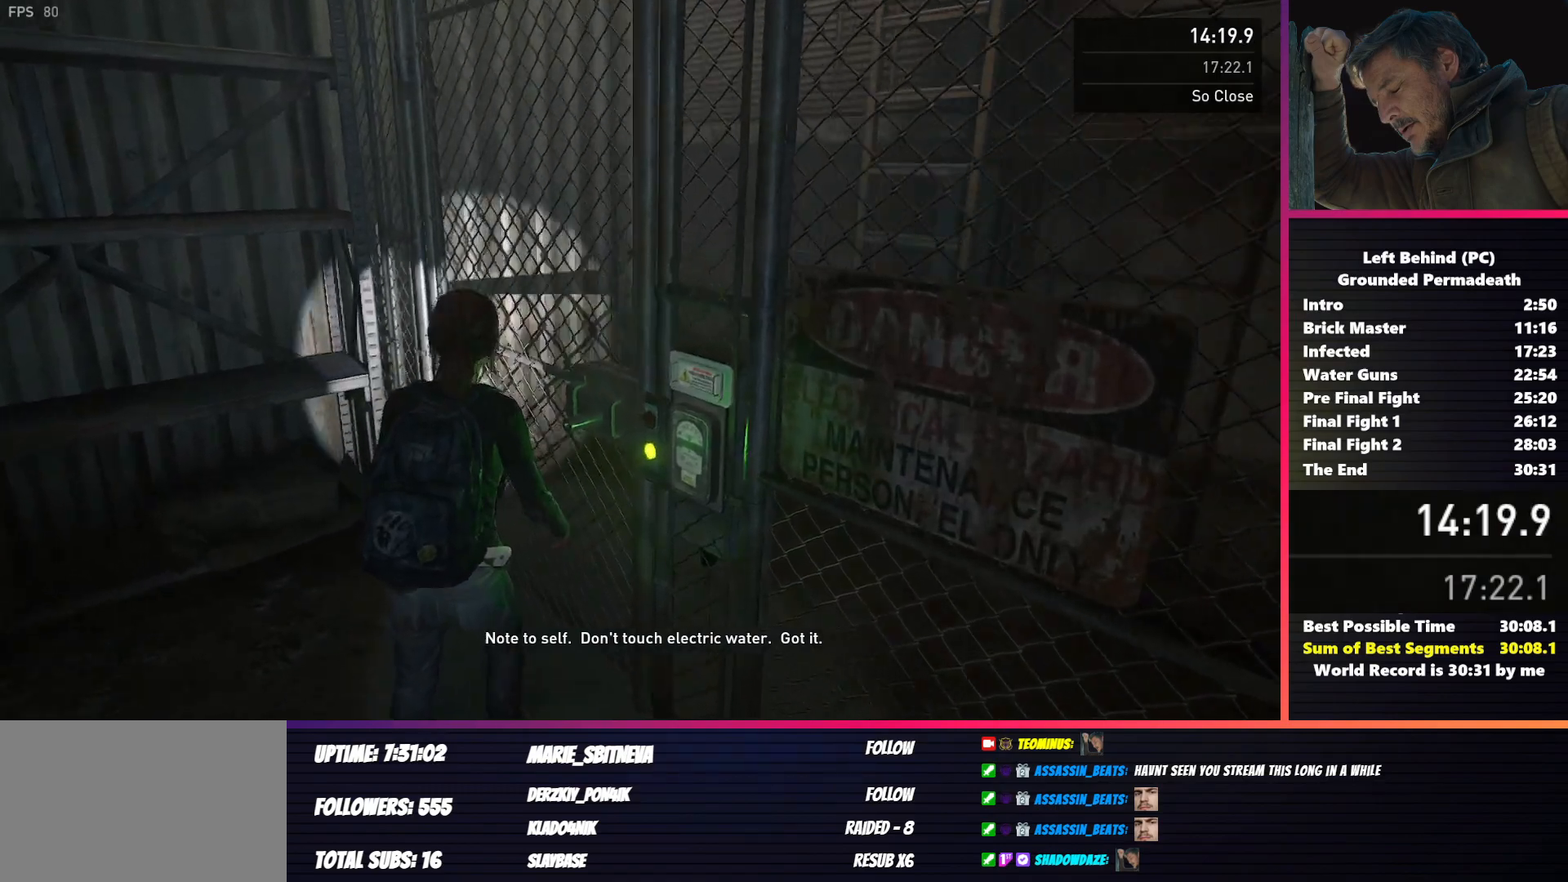
{"keys": [], "mouse": [], "events": []}
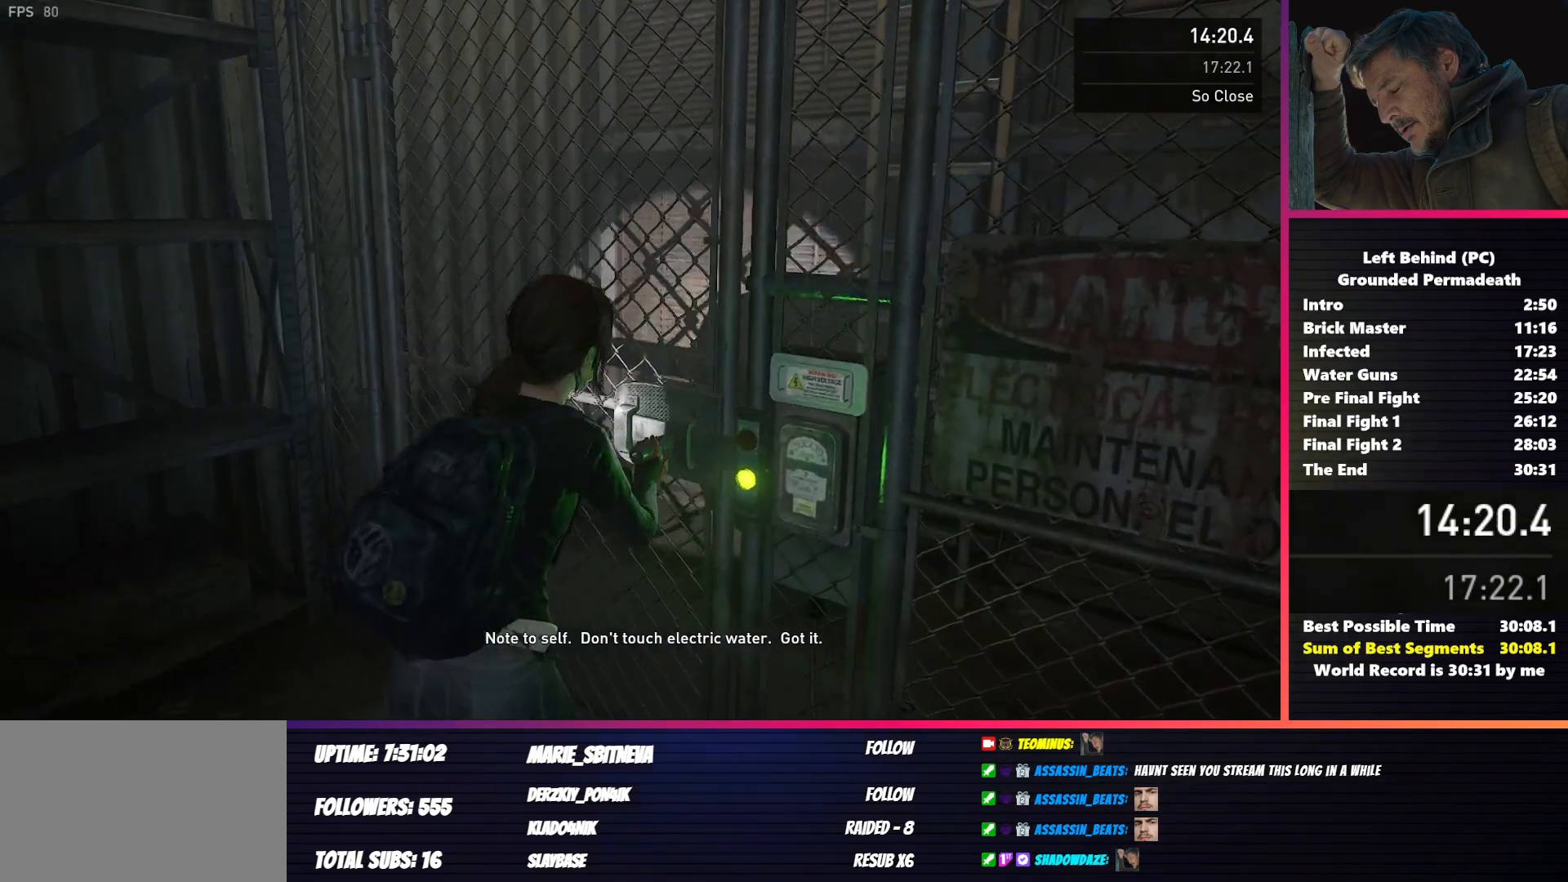
{"keys": [], "mouse": [], "events": []}
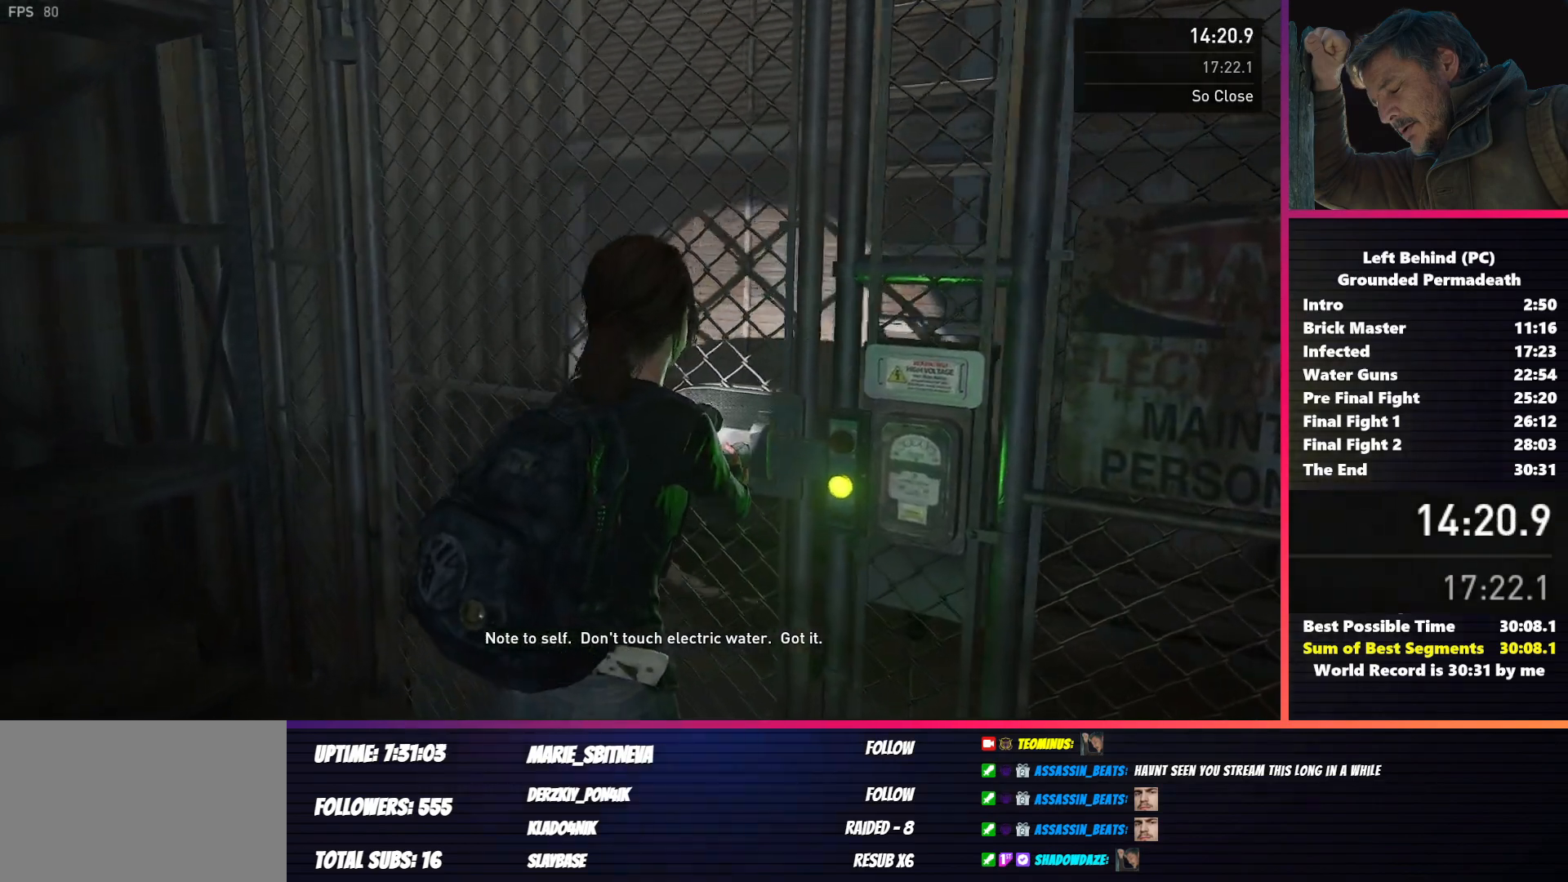
{"keys": [], "mouse": [], "events": []}
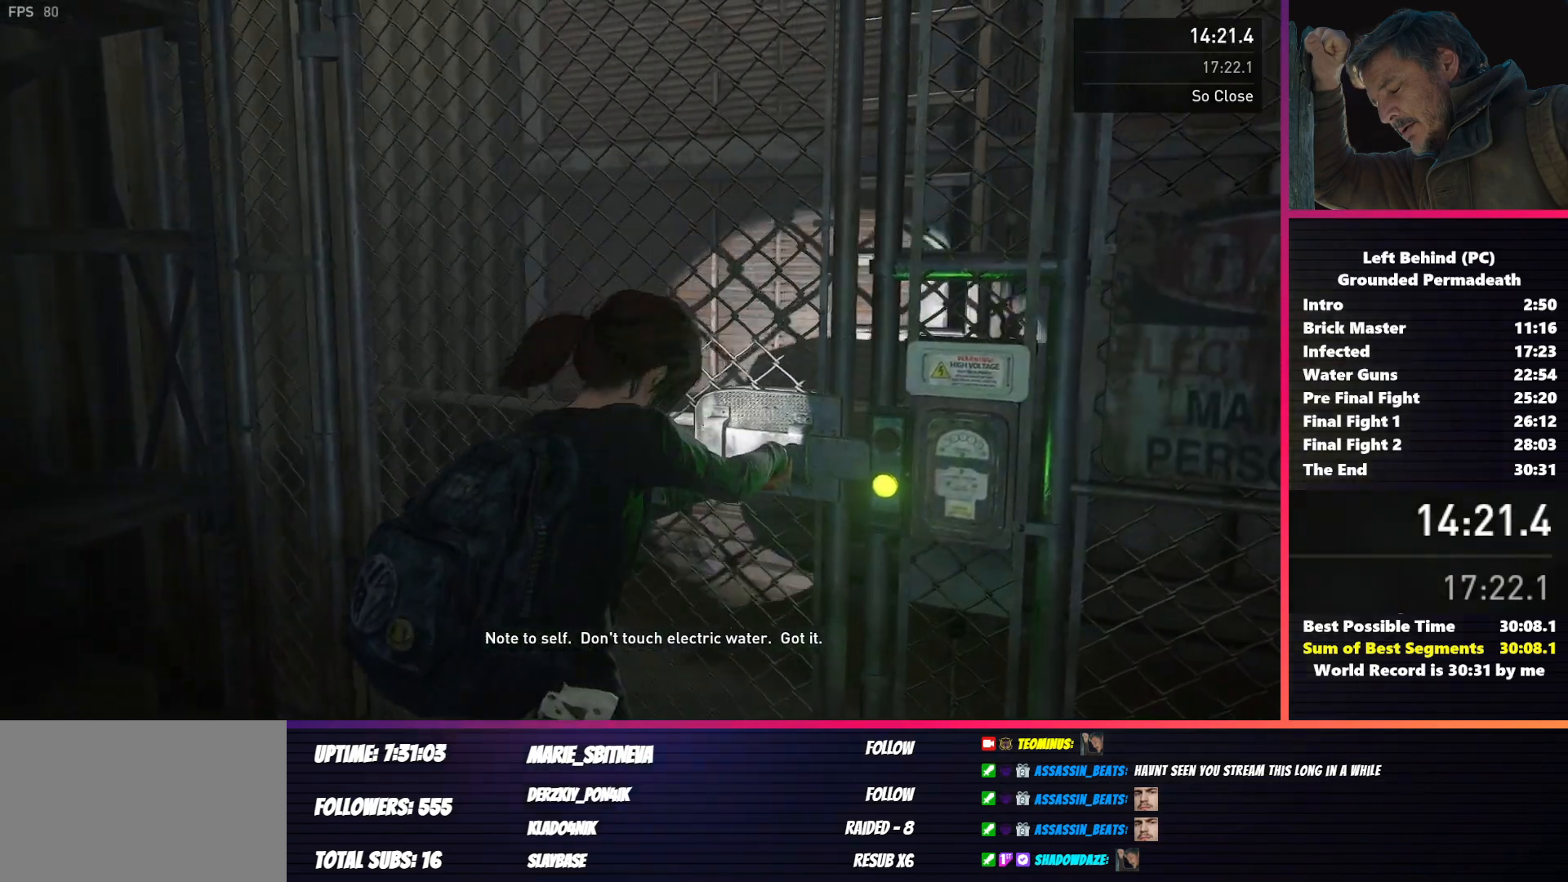
{"keys": [], "mouse": [], "events": []}
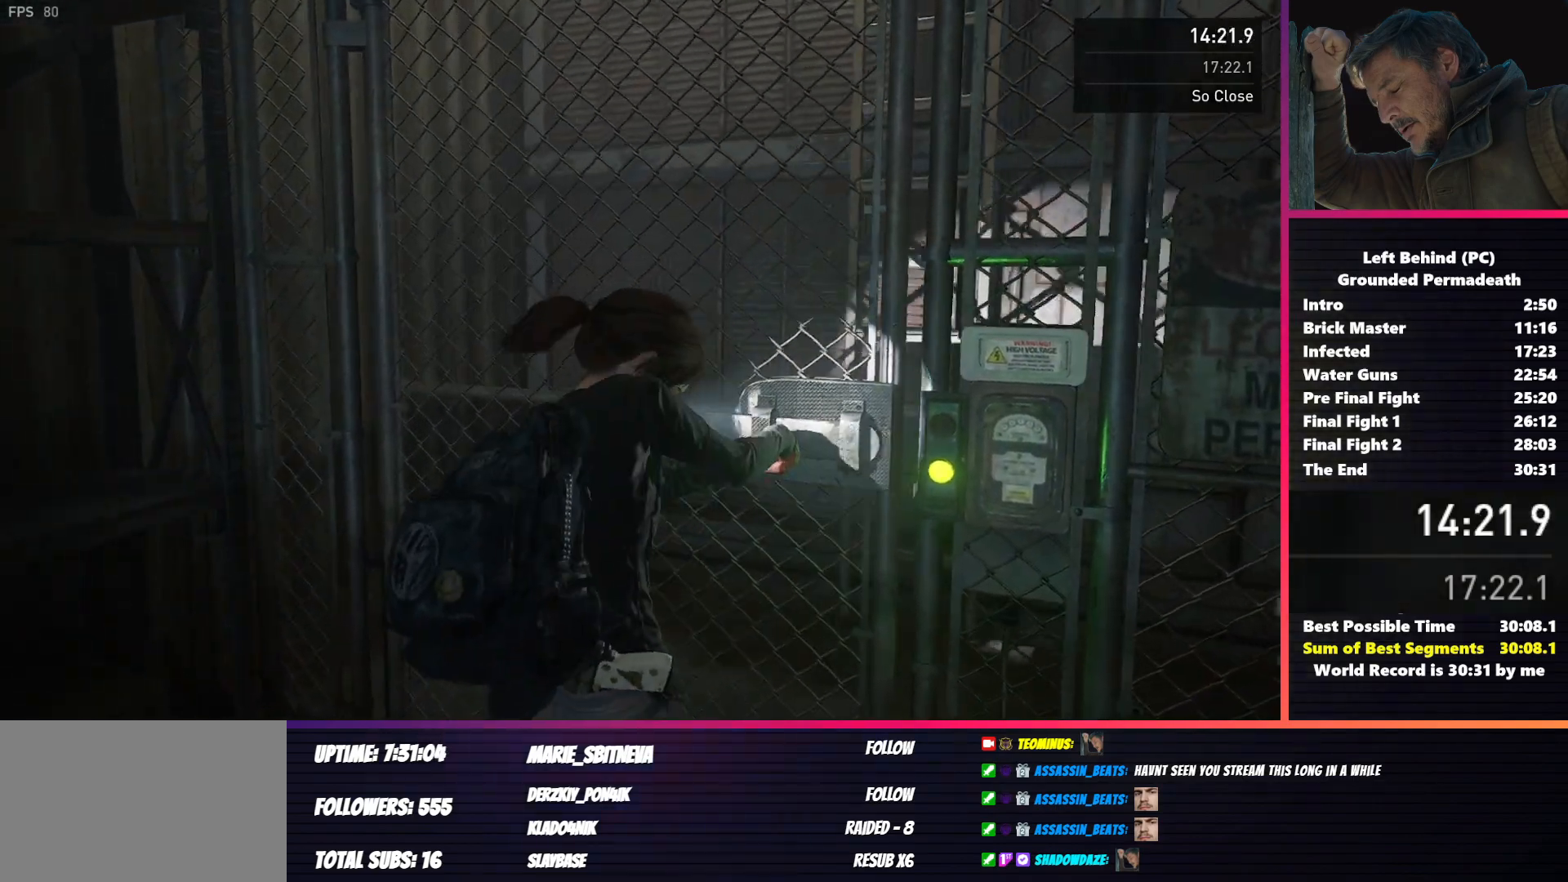
{"keys": [], "mouse": [], "events": []}
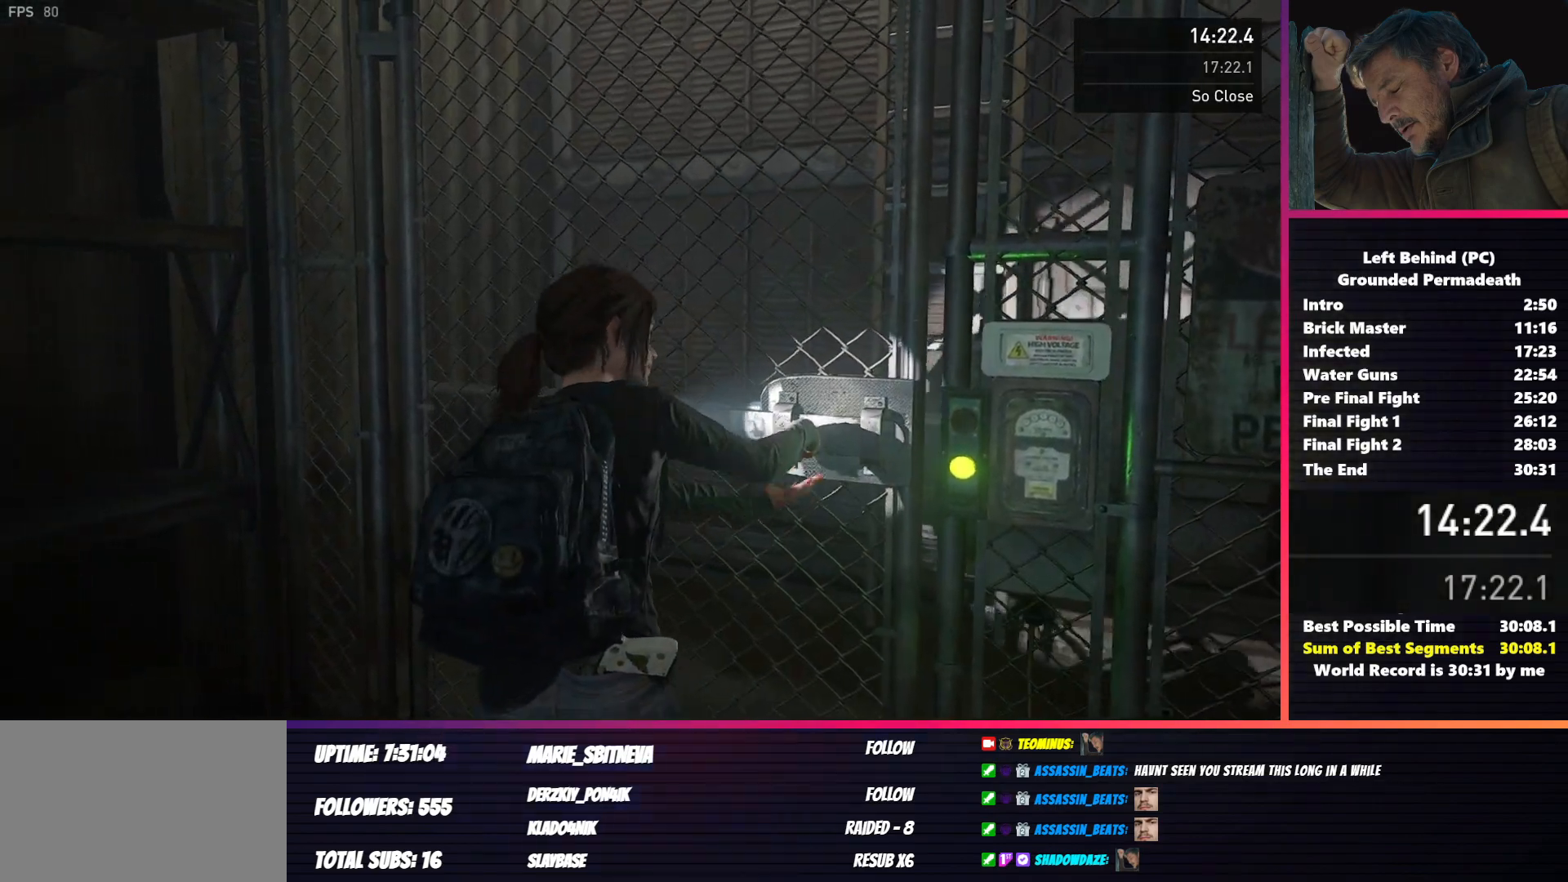
{"keys": [], "mouse": [], "events": []}
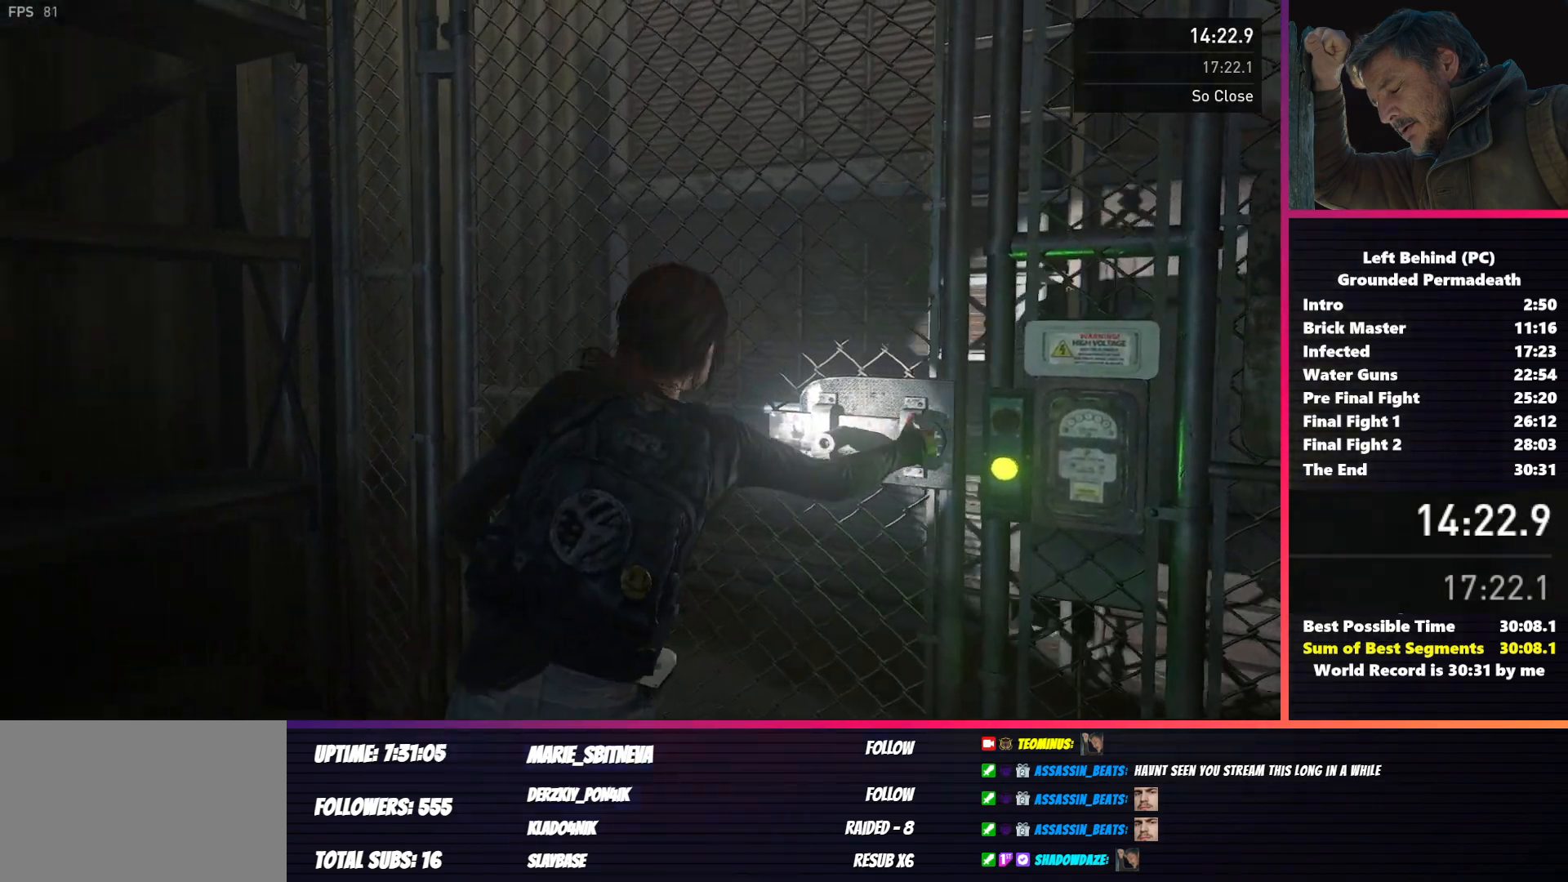
{"keys": [], "mouse": [], "events": []}
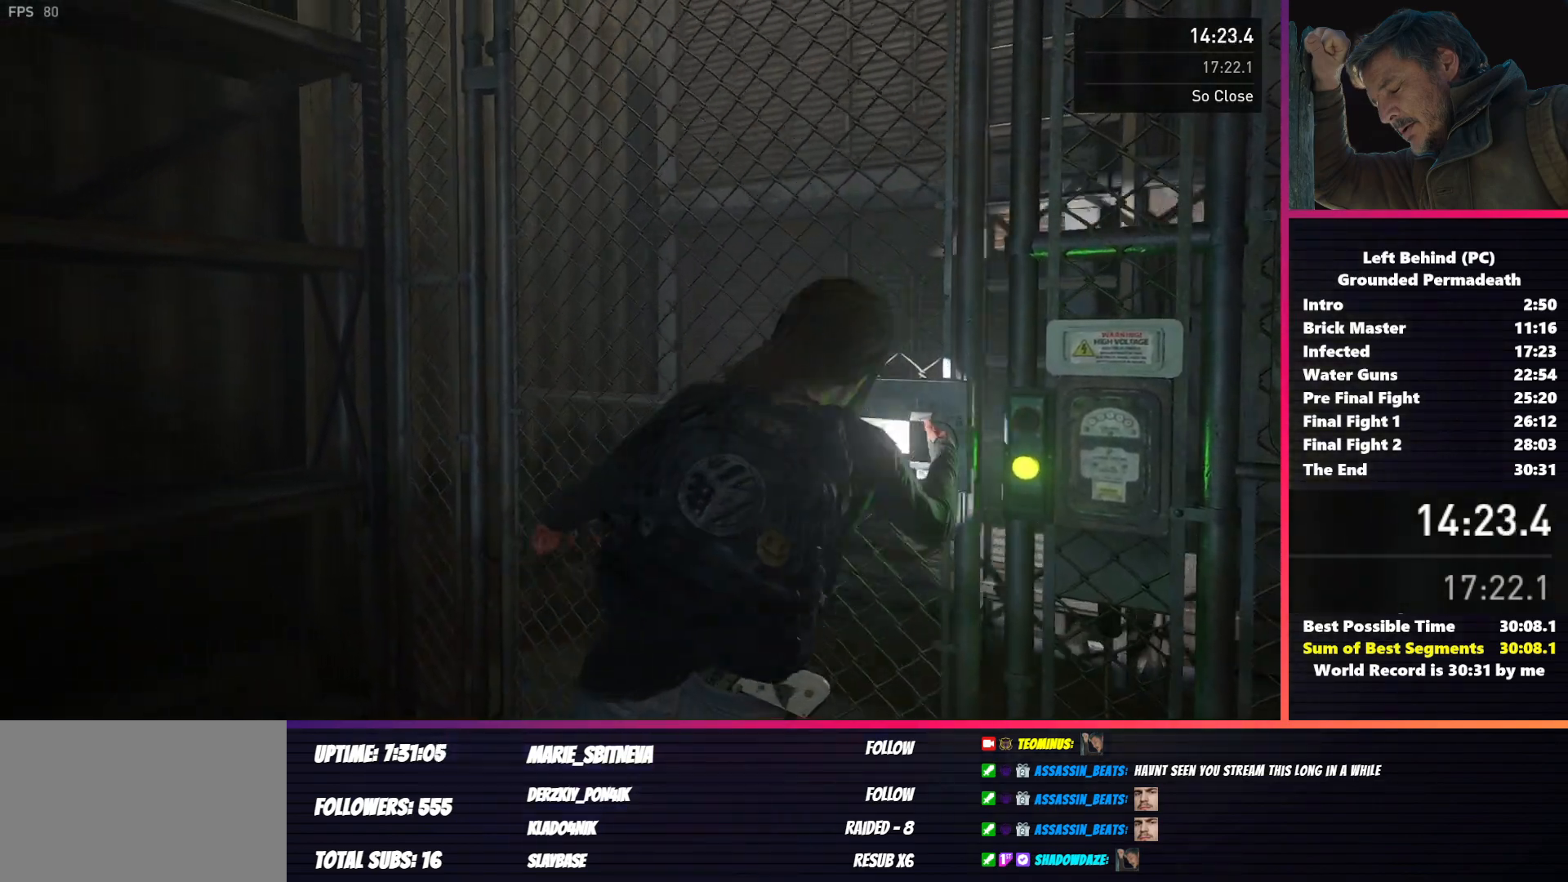
{"keys": ["shift", "w"], "mouse": [], "events": [[467, "shift", "down"], [467, "w", "down"]]}
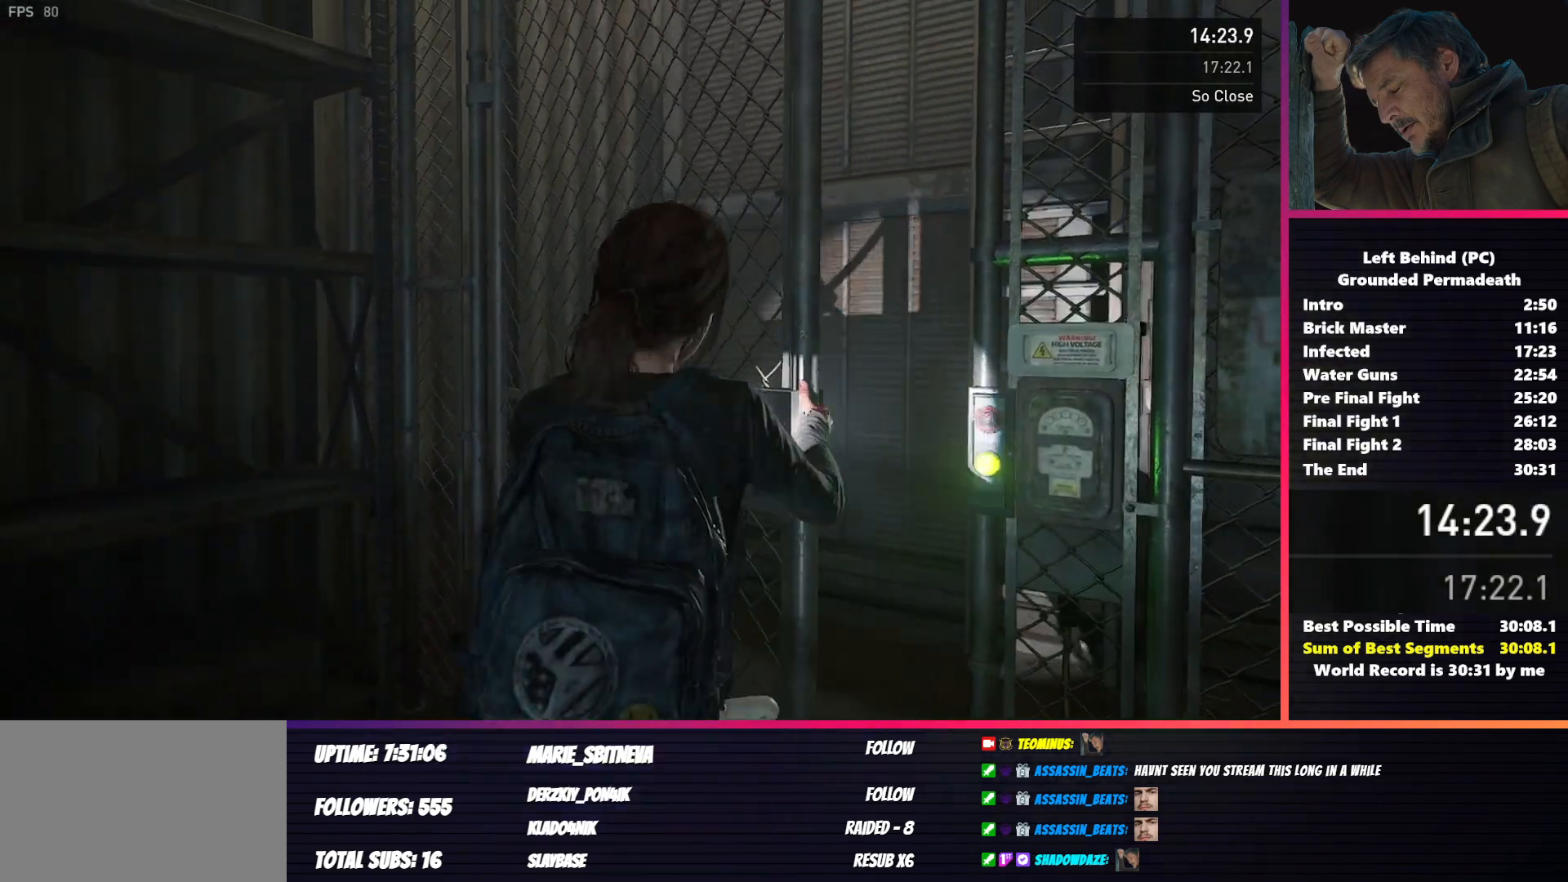
{"keys": ["shift", "w"], "mouse": [], "events": []}
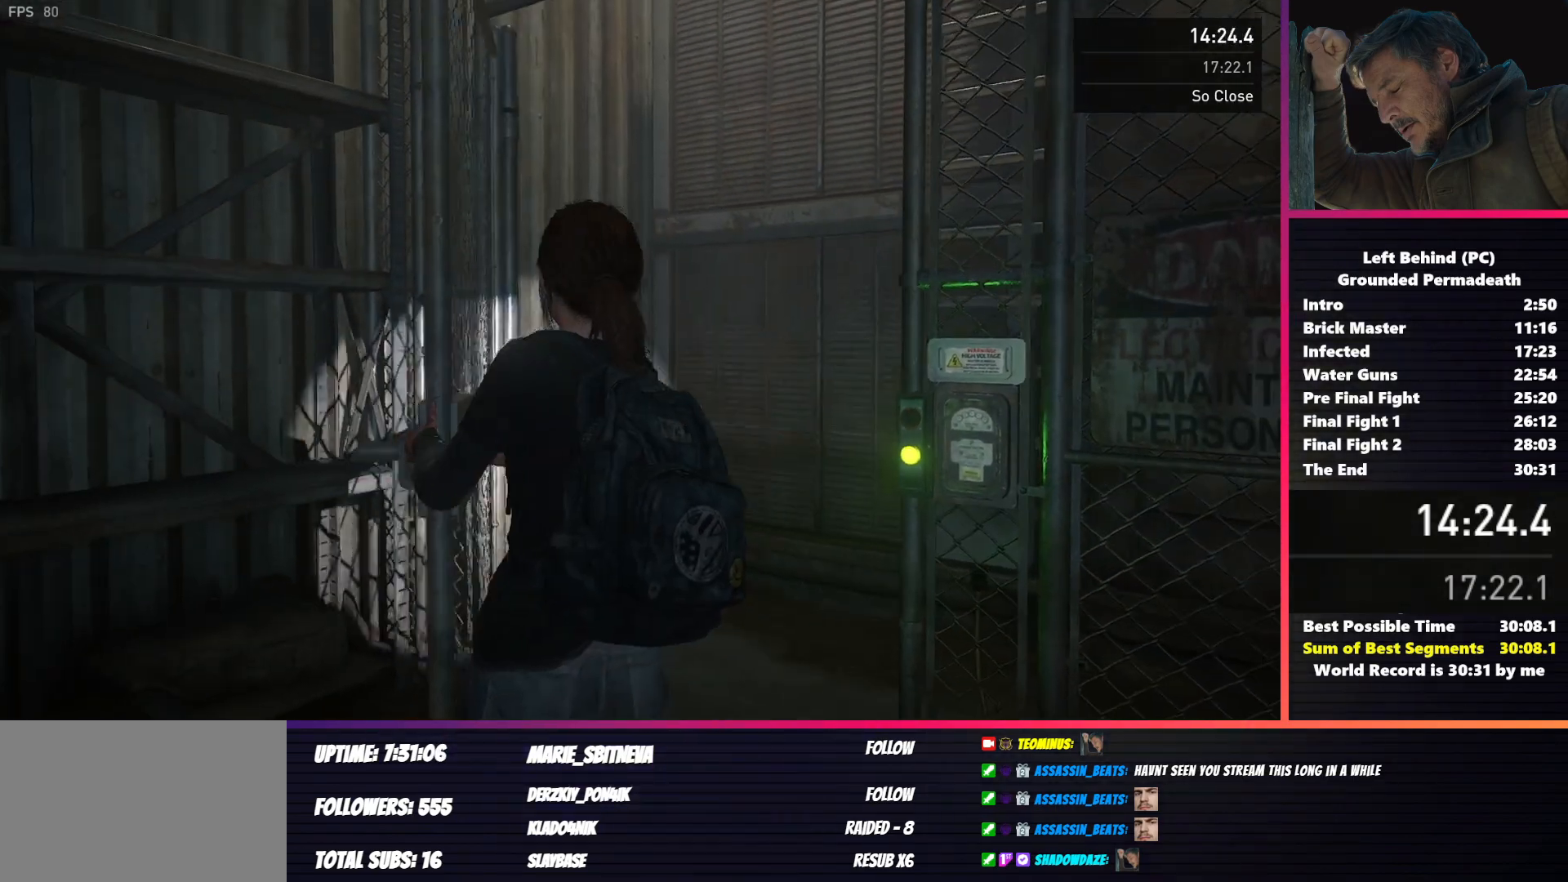
{"keys": ["shift", "w"], "mouse": [], "events": []}
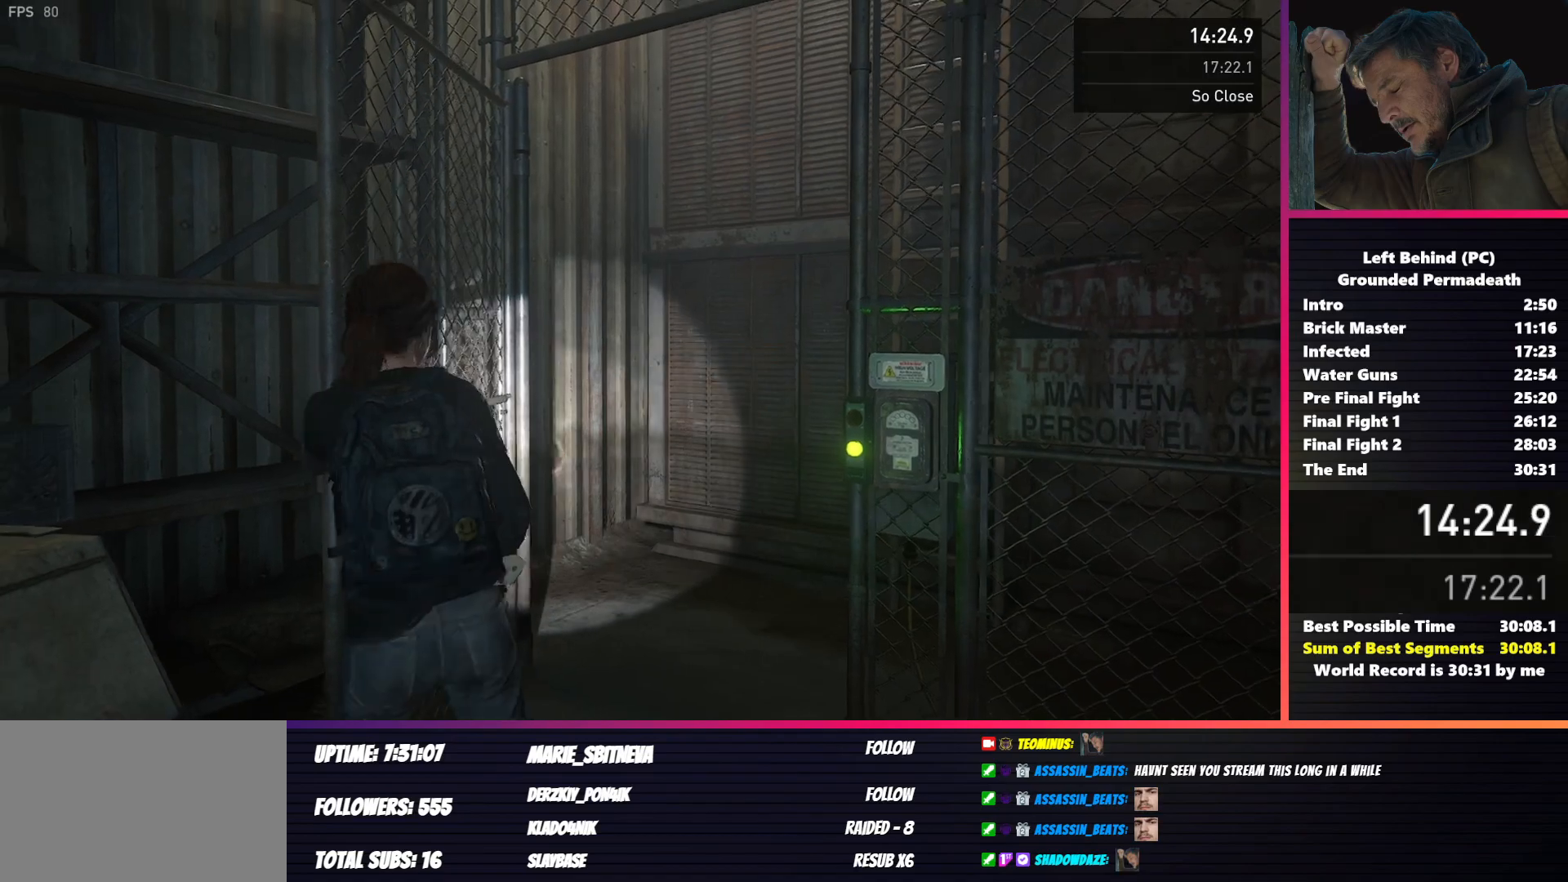
{"keys": ["d", "shift", "w"], "mouse": [], "events": [[450, "d", "down"]]}
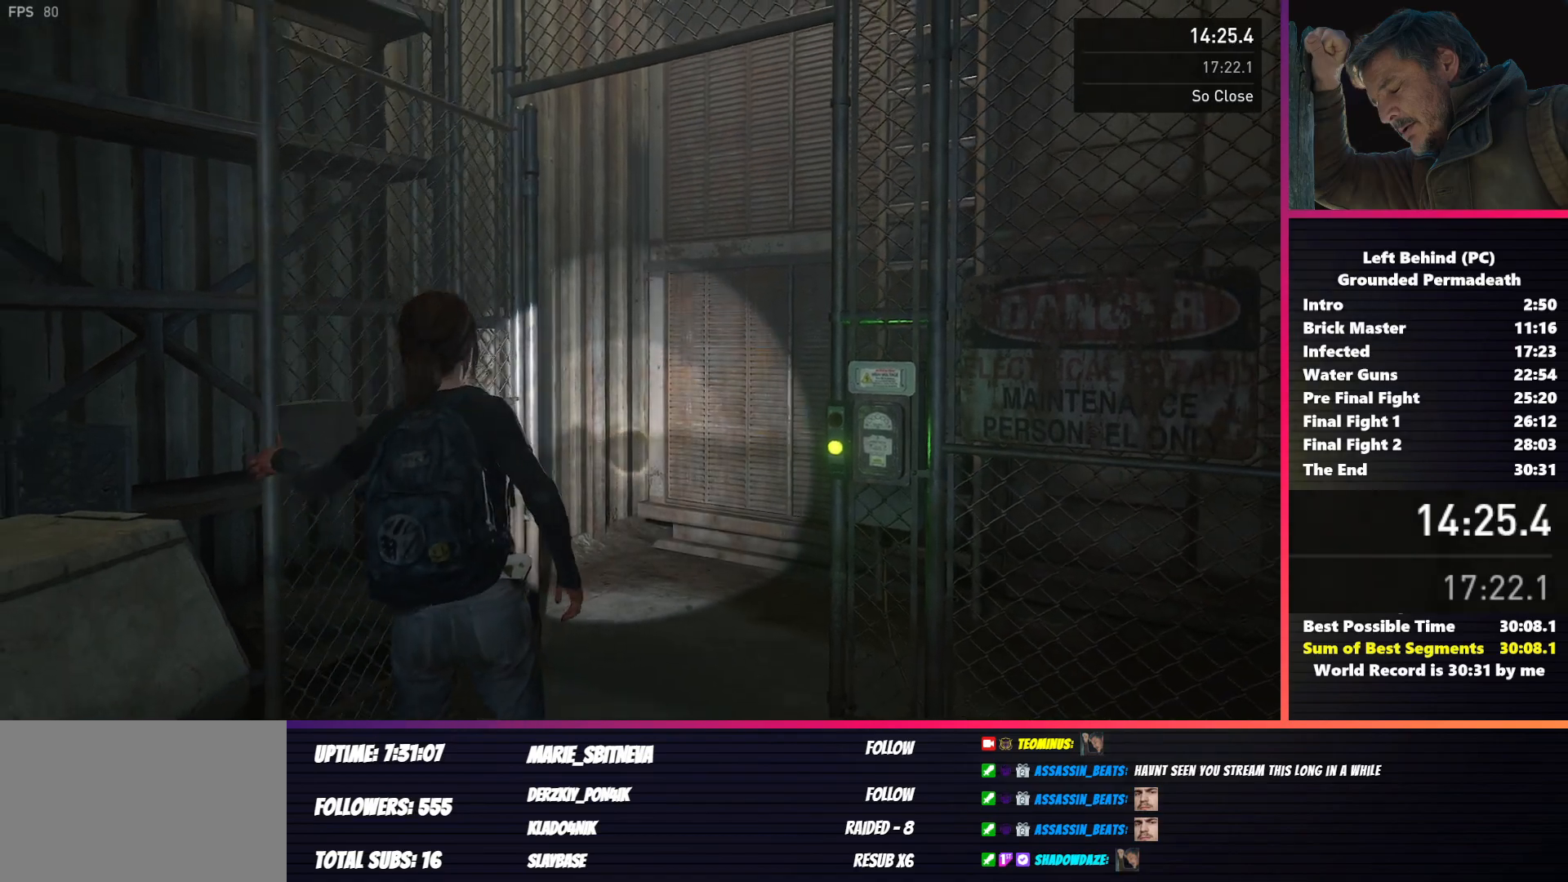
{"keys": ["d", "shift", "w"], "mouse": [], "events": [[50, "d", "up"], [233, "d", "down"], [317, "d", "up"], [467, "d", "down"]]}
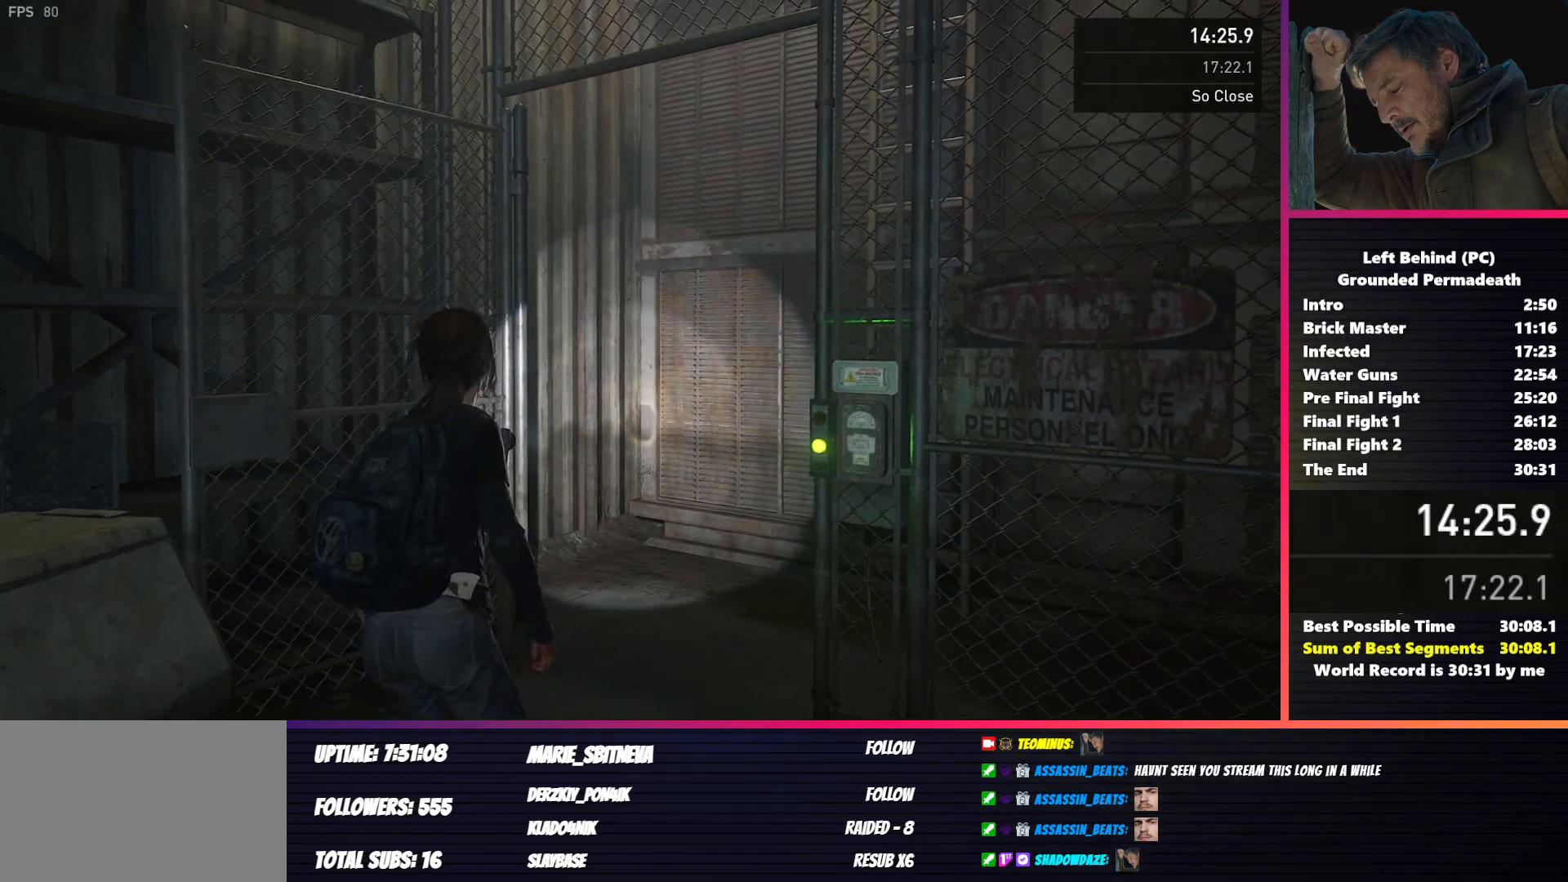
{"keys": ["shift", "w"], "mouse": [], "events": [[33, "d", "up"], [233, "d", "down"], [300, "d", "up"]]}
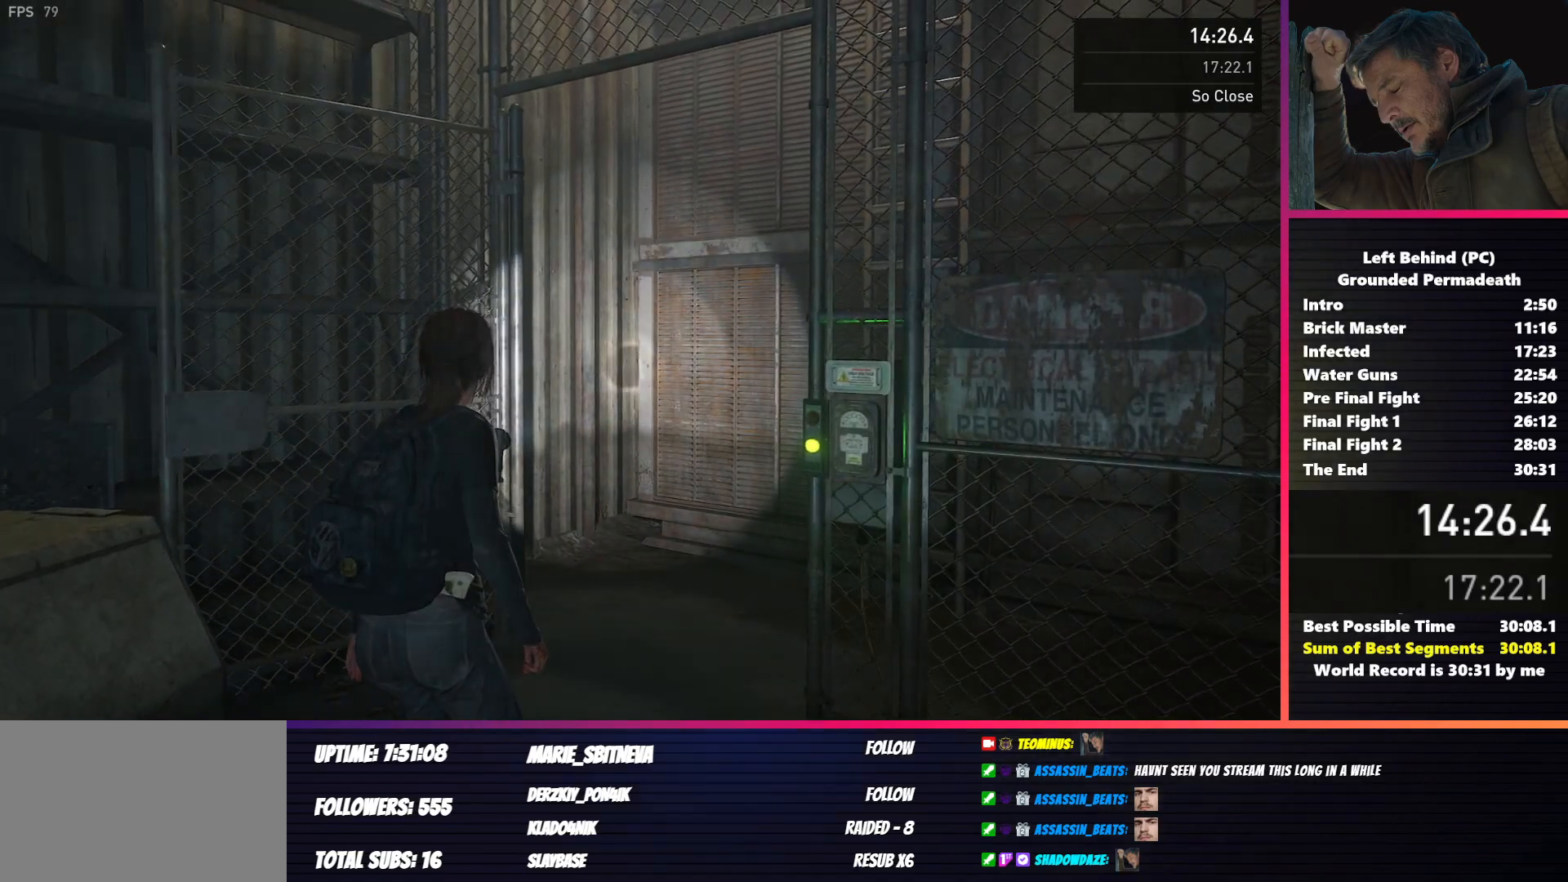
{"keys": ["shift", "w"], "mouse": [], "events": [[33, "d", "down"], [133, "d", "up"], [283, "d", "down"], [450, "d", "up"]]}
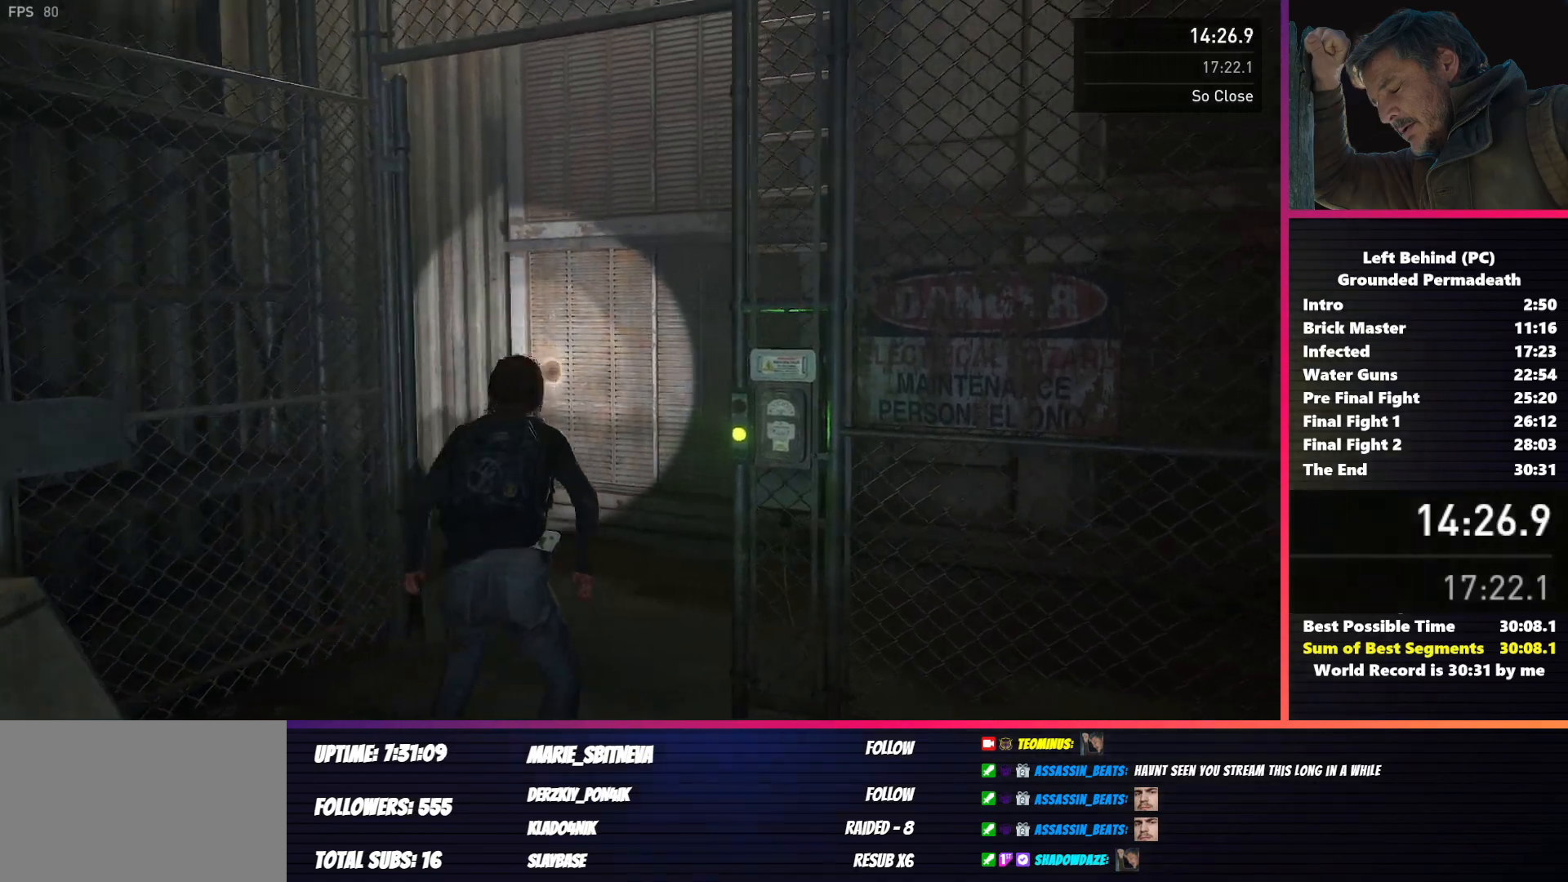
{"keys": ["d", "shift", "w"], "mouse": [], "events": [[67, "d", "down"]]}
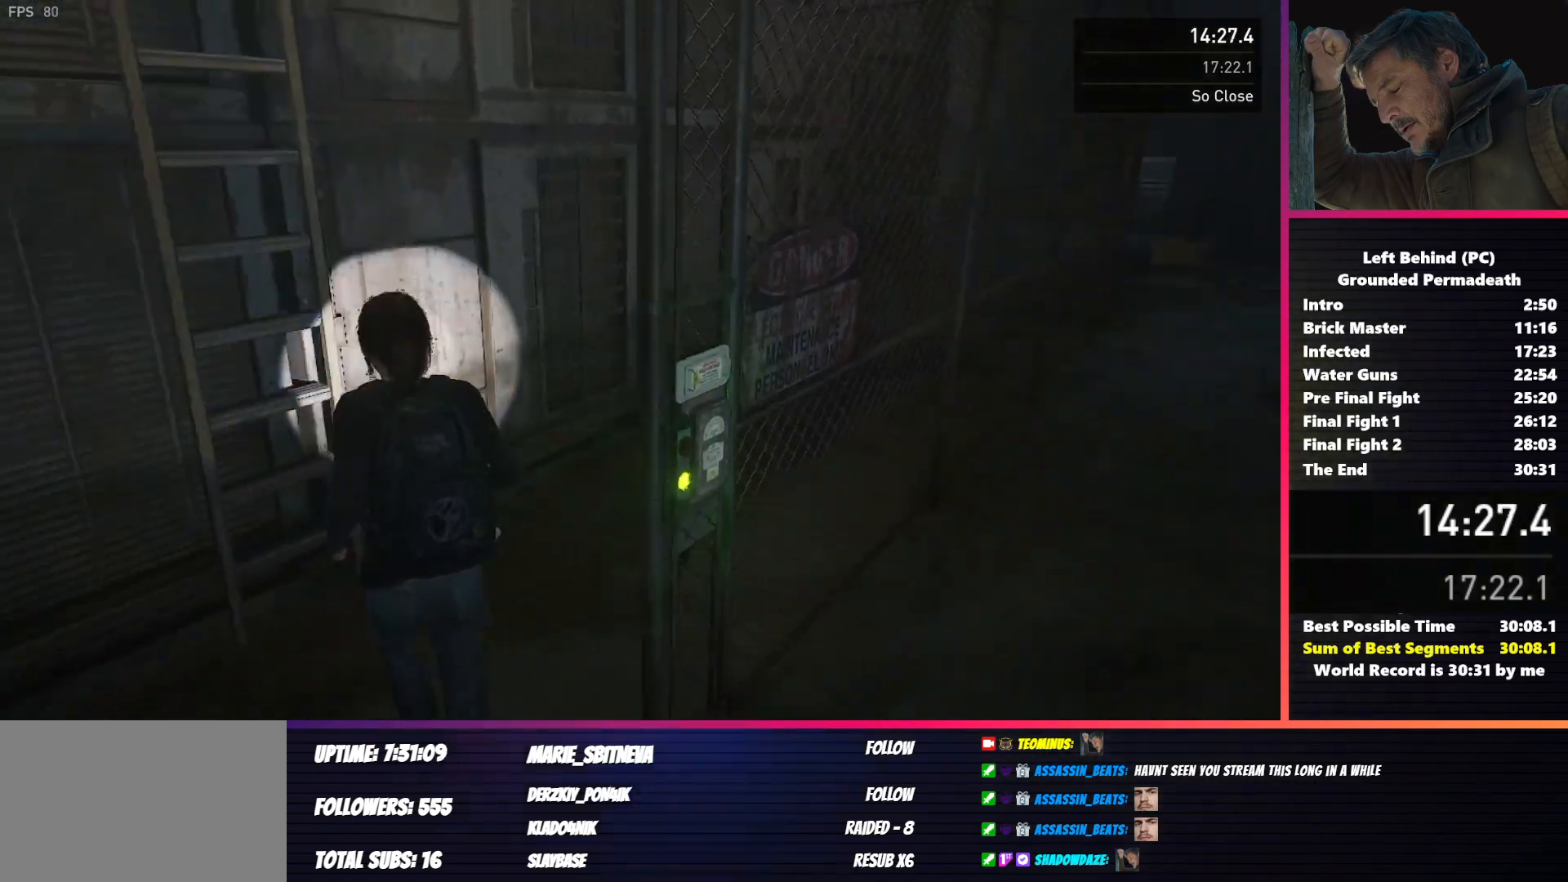
{"keys": ["d", "shift", "w"], "mouse": [], "events": [[283, "d", "up"], [483, "d", "down"]]}
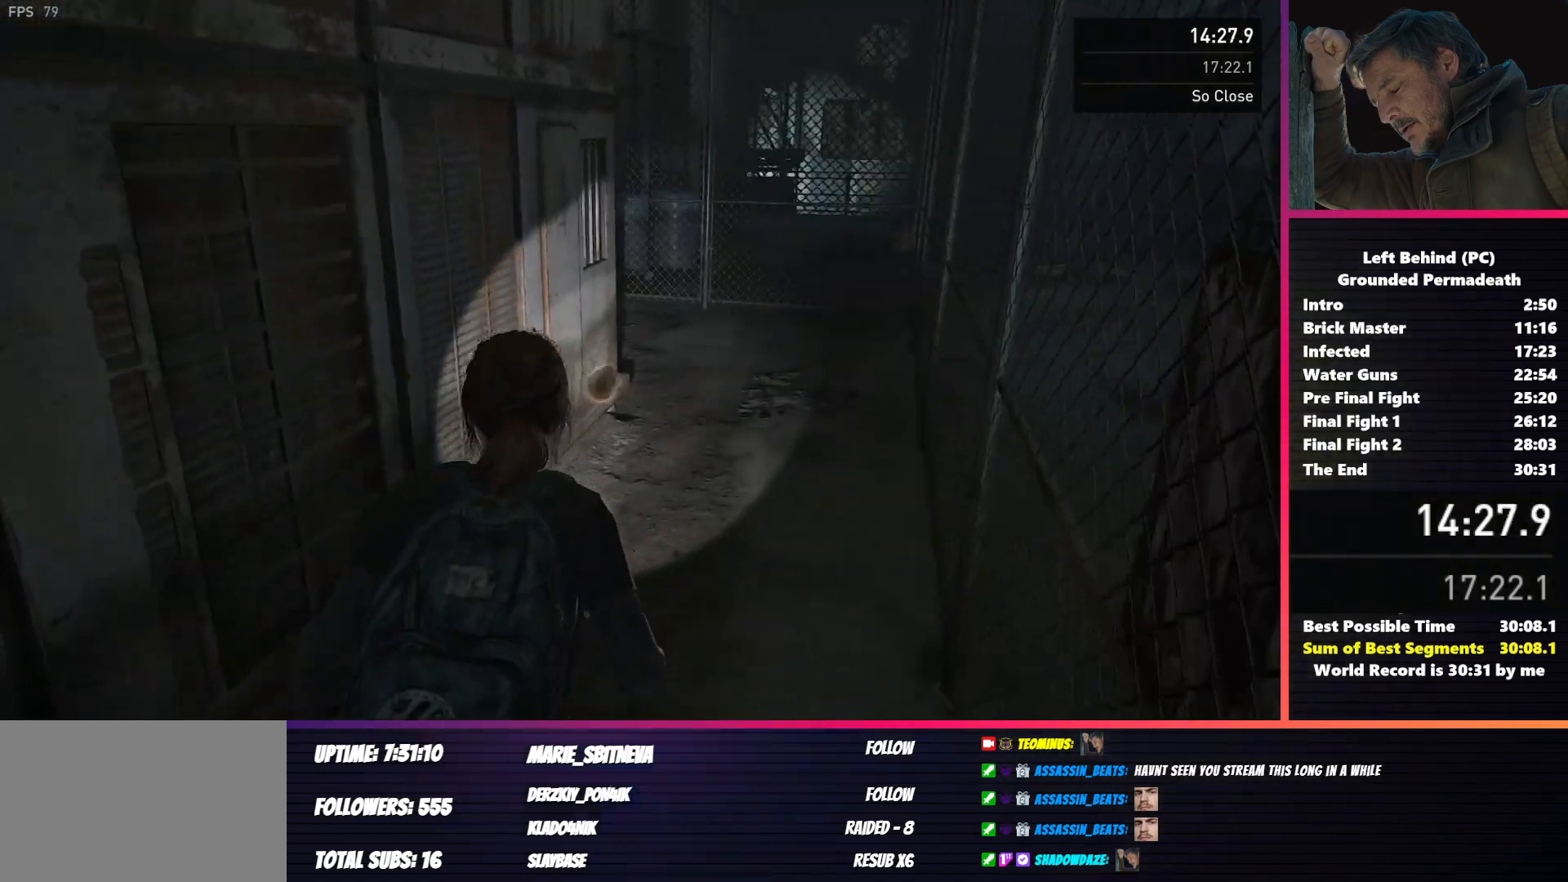
{"keys": ["shift", "w"], "mouse": [], "events": [[67, "d", "up"]]}
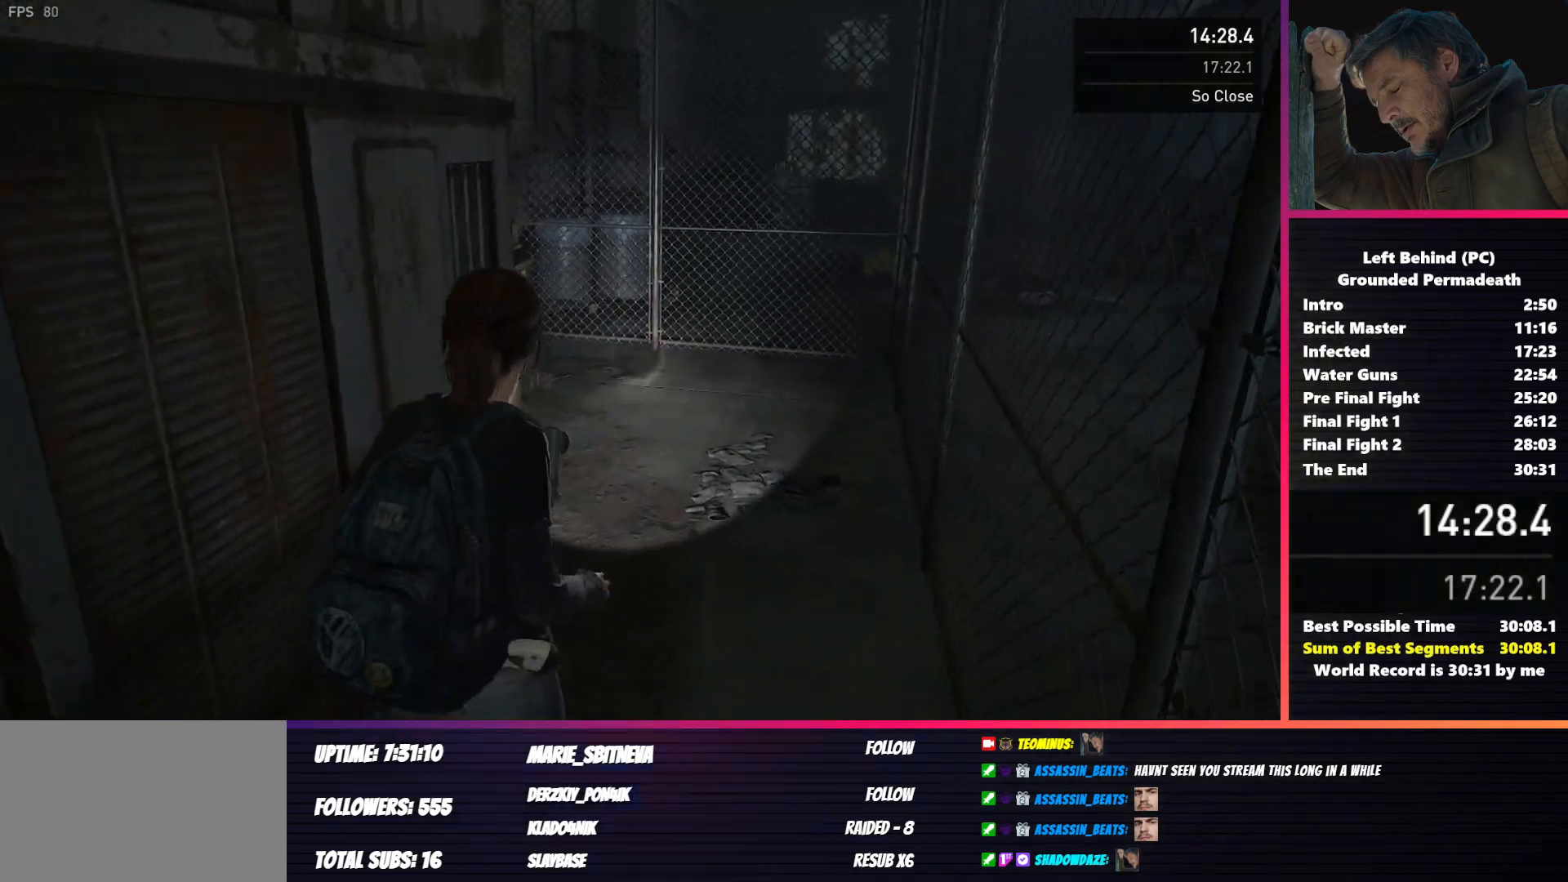
{"keys": ["shift", "w"], "mouse": [], "events": [[100, "d", "down"], [250, "d", "up"], [383, "f", "down"], [483, "f", "up"]]}
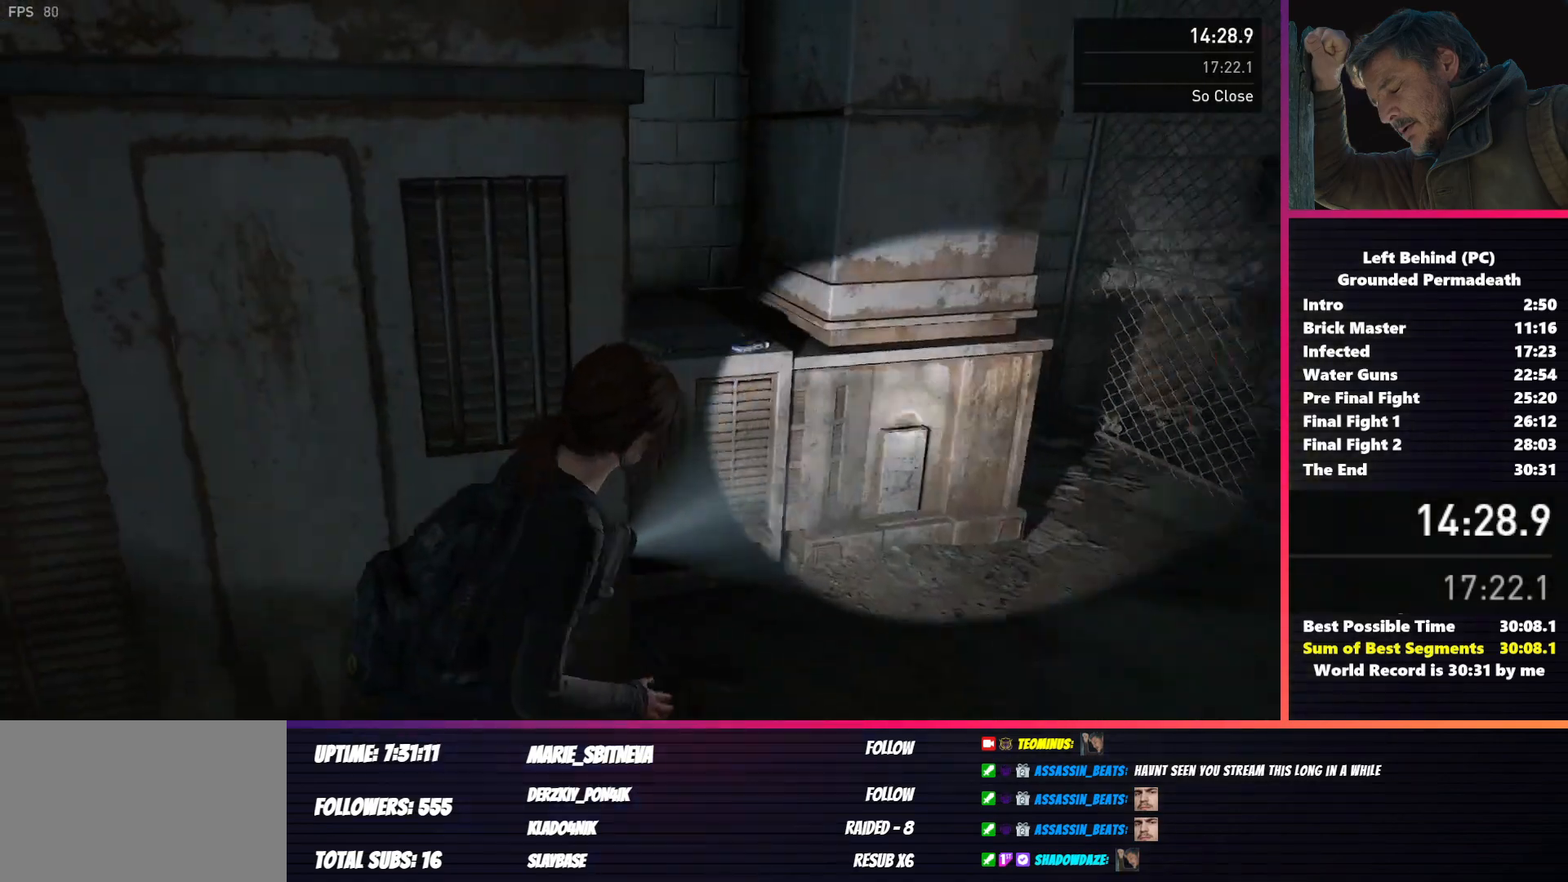
{"keys": ["a", "shift"], "mouse": [], "events": [[67, "f", "down"], [117, "a", "down"], [150, "f", "up"], [200, "w", "up"], [233, "f", "down"], [300, "f", "up"], [383, "f", "down"], [450, "f", "up"]]}
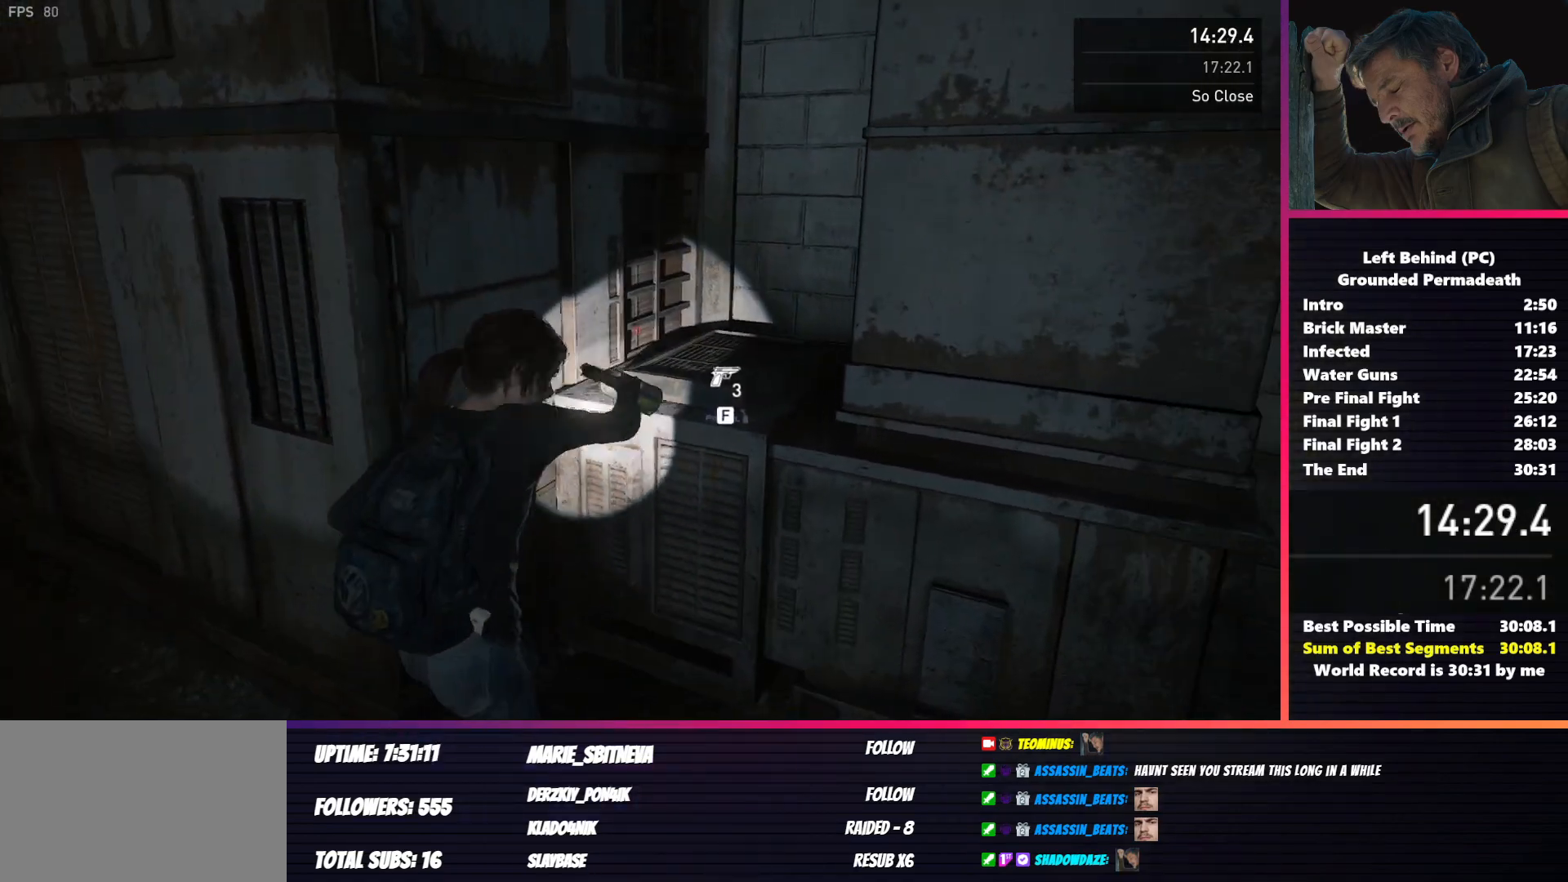
{"keys": ["a", "shift"], "mouse": [], "events": [[50, "f", "down"], [133, "f", "up"], [233, "f", "down"], [300, "f", "up"]]}
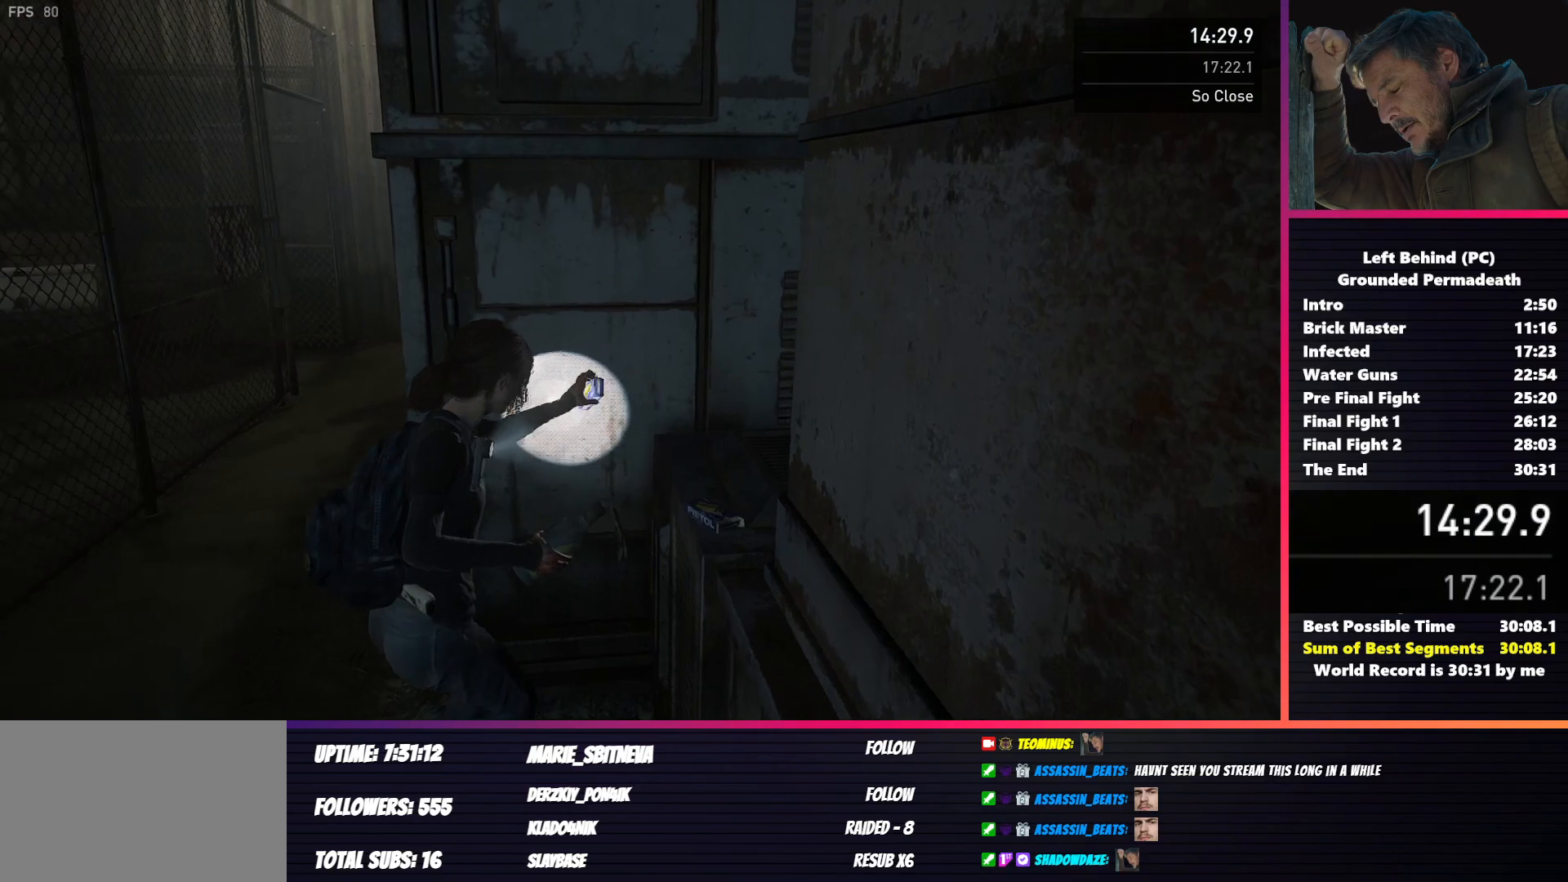
{"keys": ["shift", "w"], "mouse": [], "events": [[217, "w", "down"], [300, "a", "up"]]}
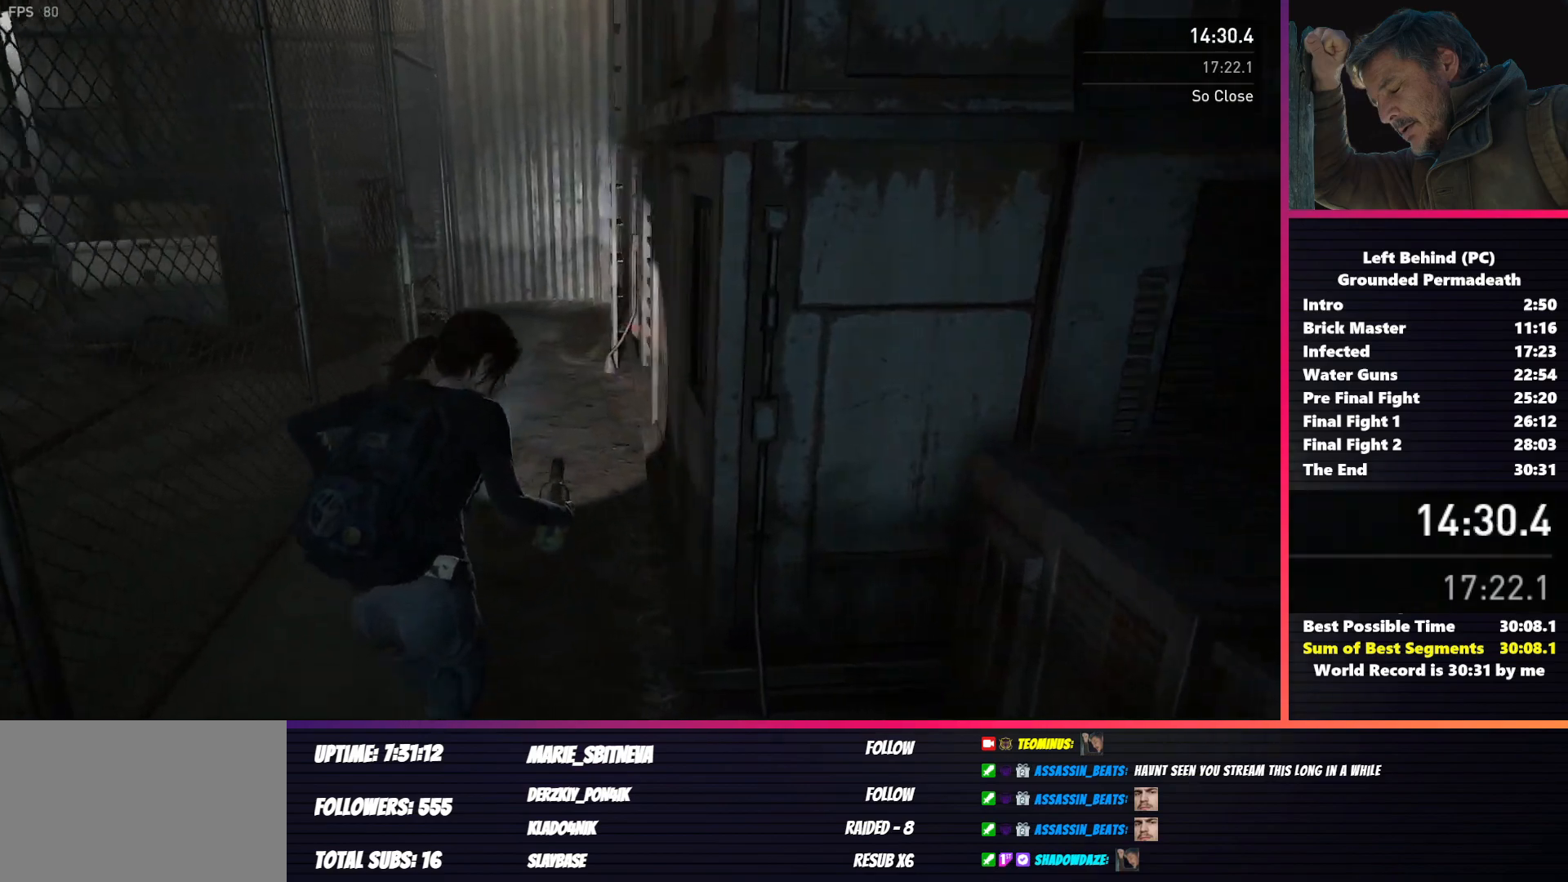
{"keys": ["shift", "w"], "mouse": [], "events": [[200, "3", "down"], [283, "3", "up"]]}
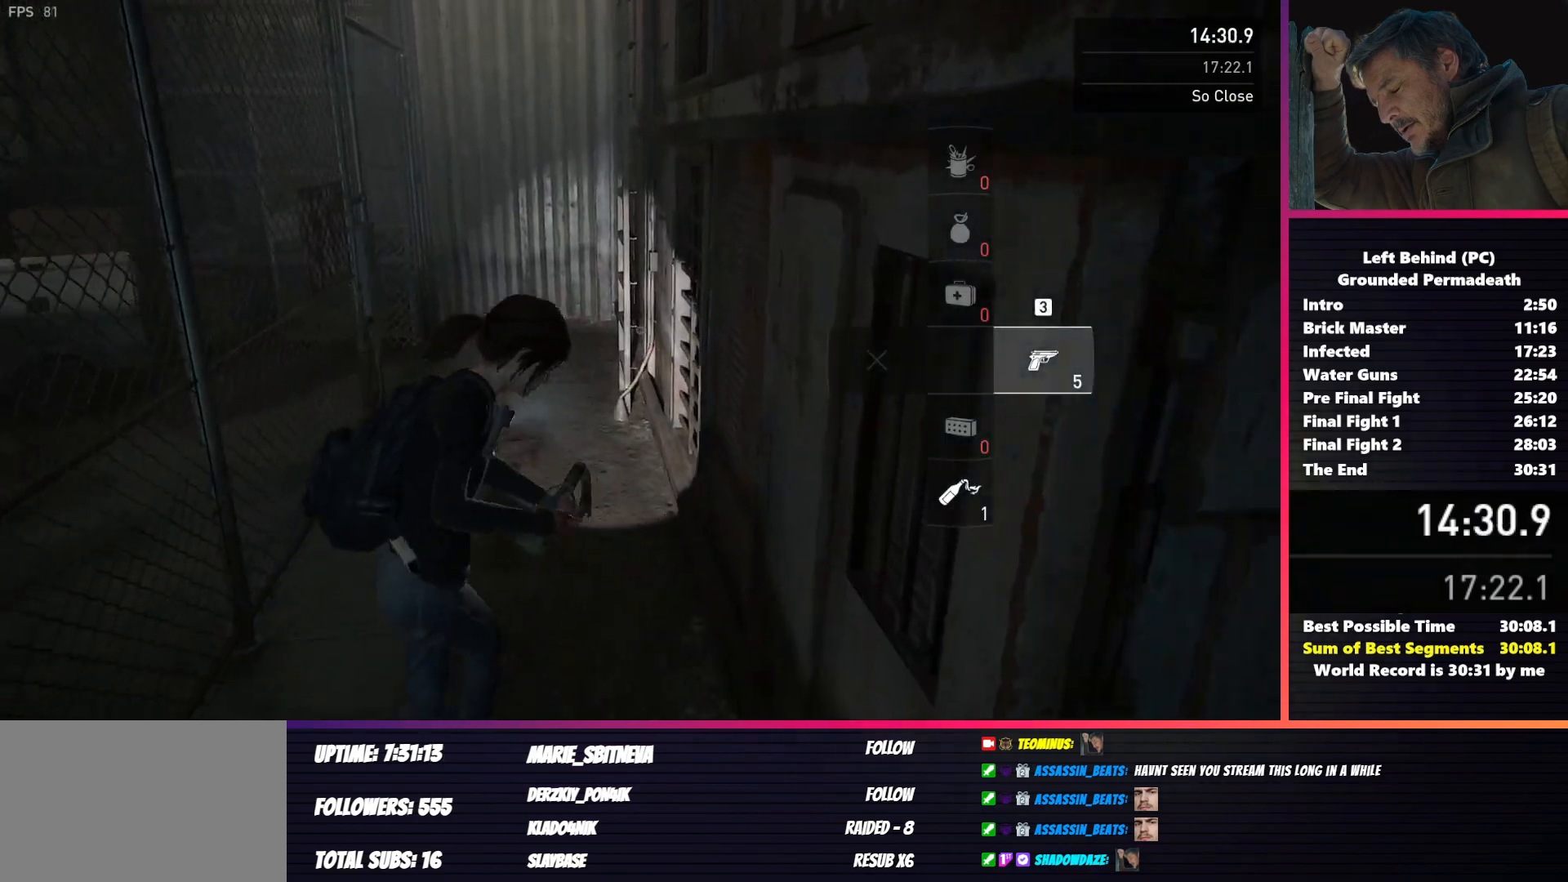
{"keys": ["shift", "w"], "mouse": [], "events": [[350, "space", "down"], [467, "space", "up"]]}
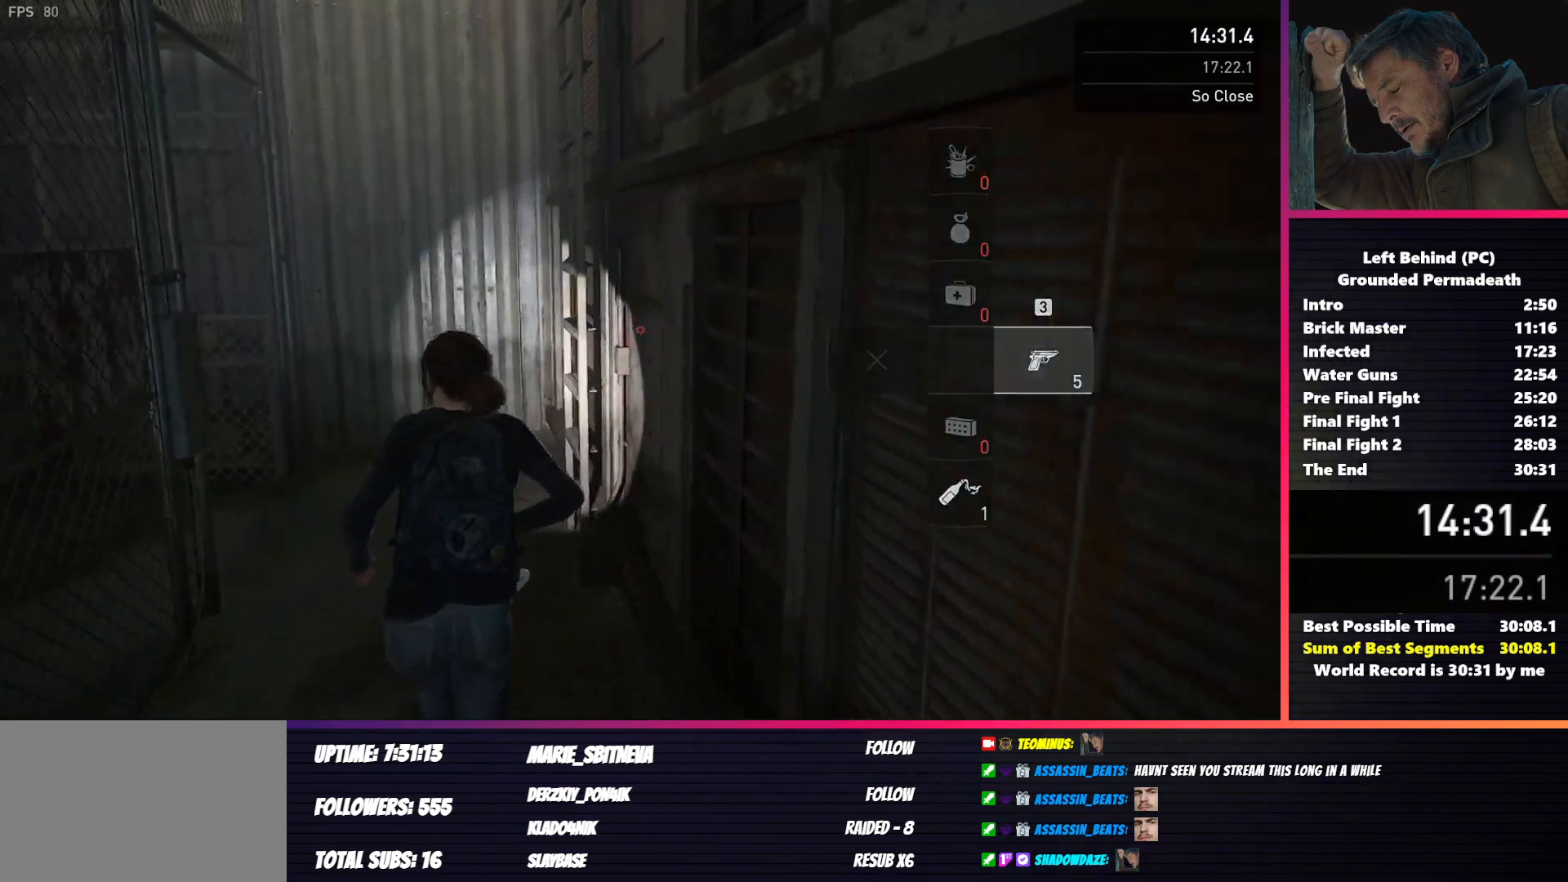
{"keys": ["shift", "w"], "mouse": [], "events": []}
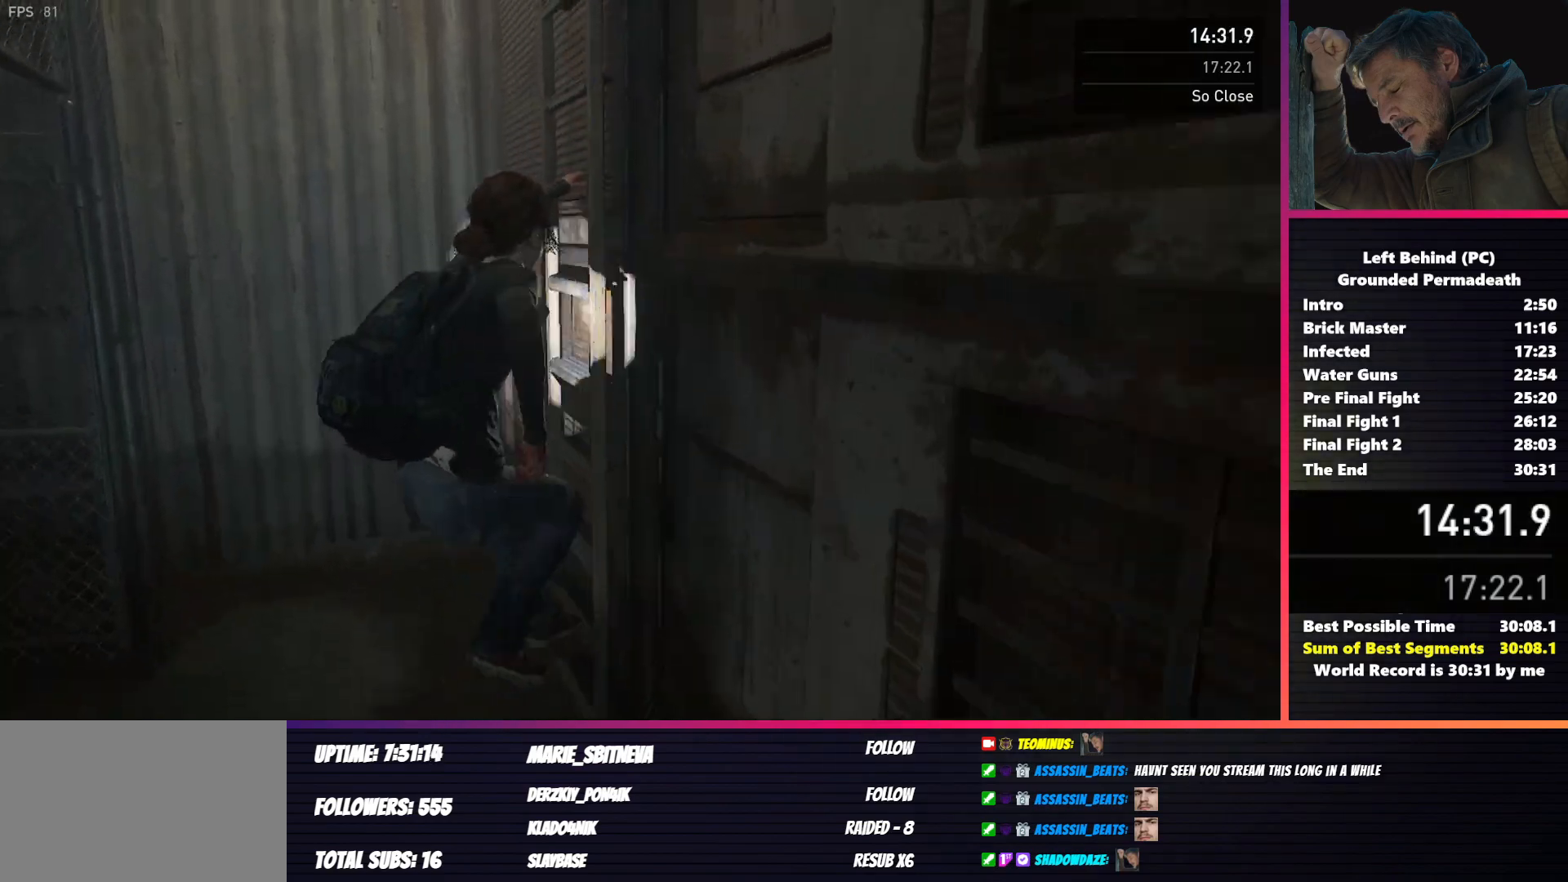
{"keys": ["shift", "w"], "mouse": [], "events": []}